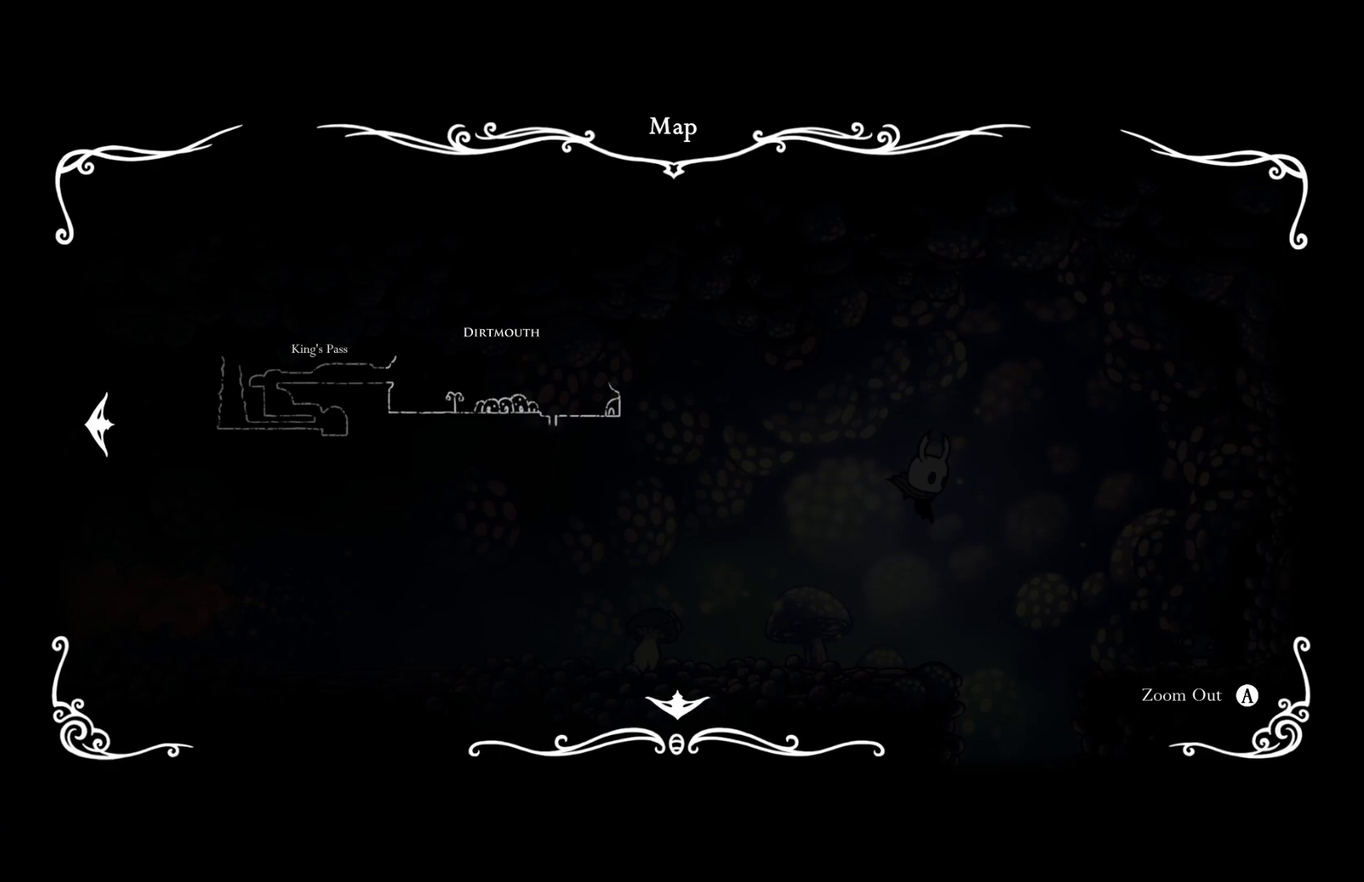
Gameplay with a controller (Xbox layout); each line is a JSON object with the inputs held at the frame after it. "events" lists button and stick changes between this image and that frame as [ms after this image, input, new state], when the widget could be followed in between.
{"buttons": [], "left_stick": "right", "right_stick": "center"}
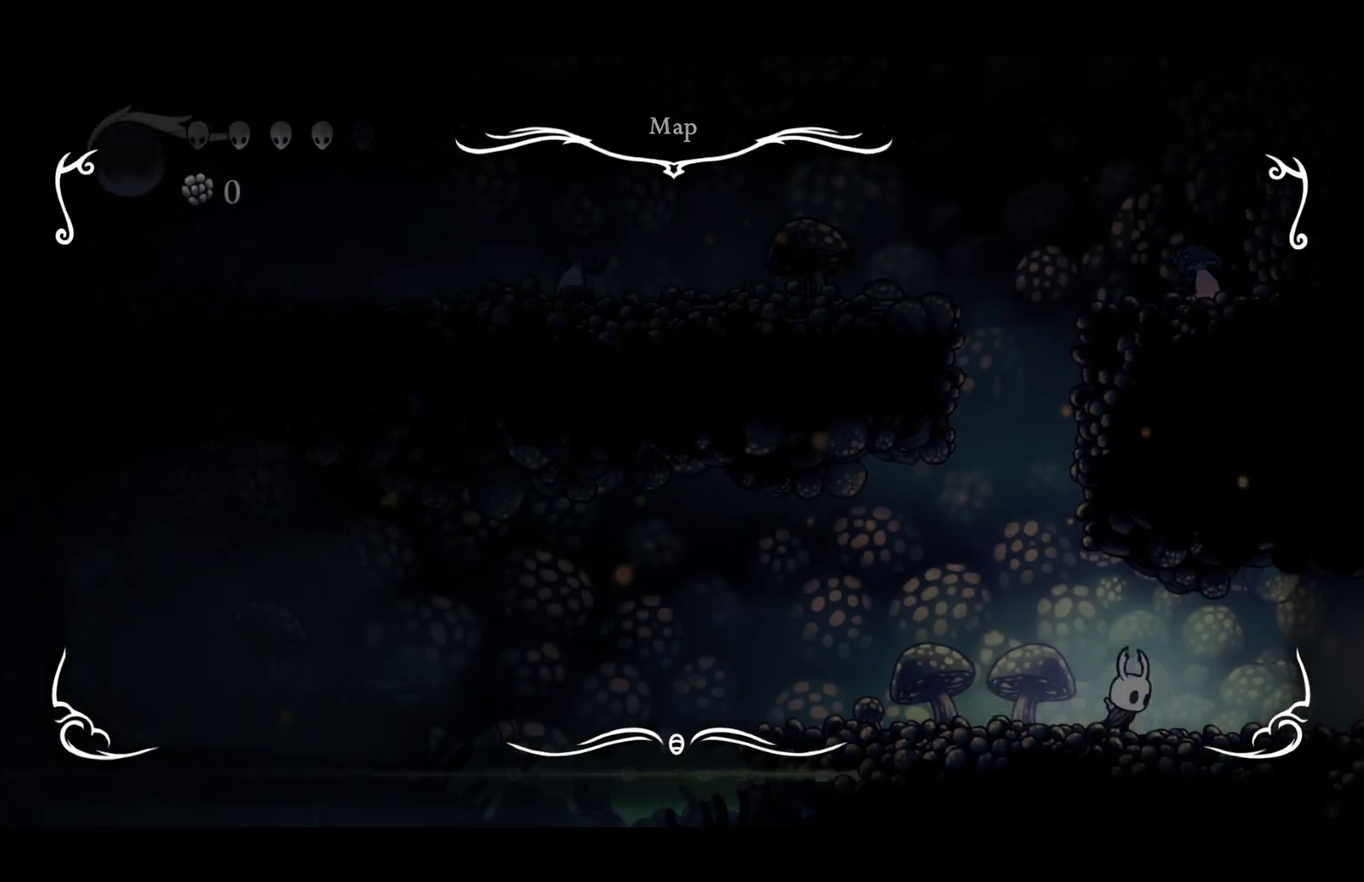
{"buttons": [], "left_stick": "right", "right_stick": "center", "events": []}
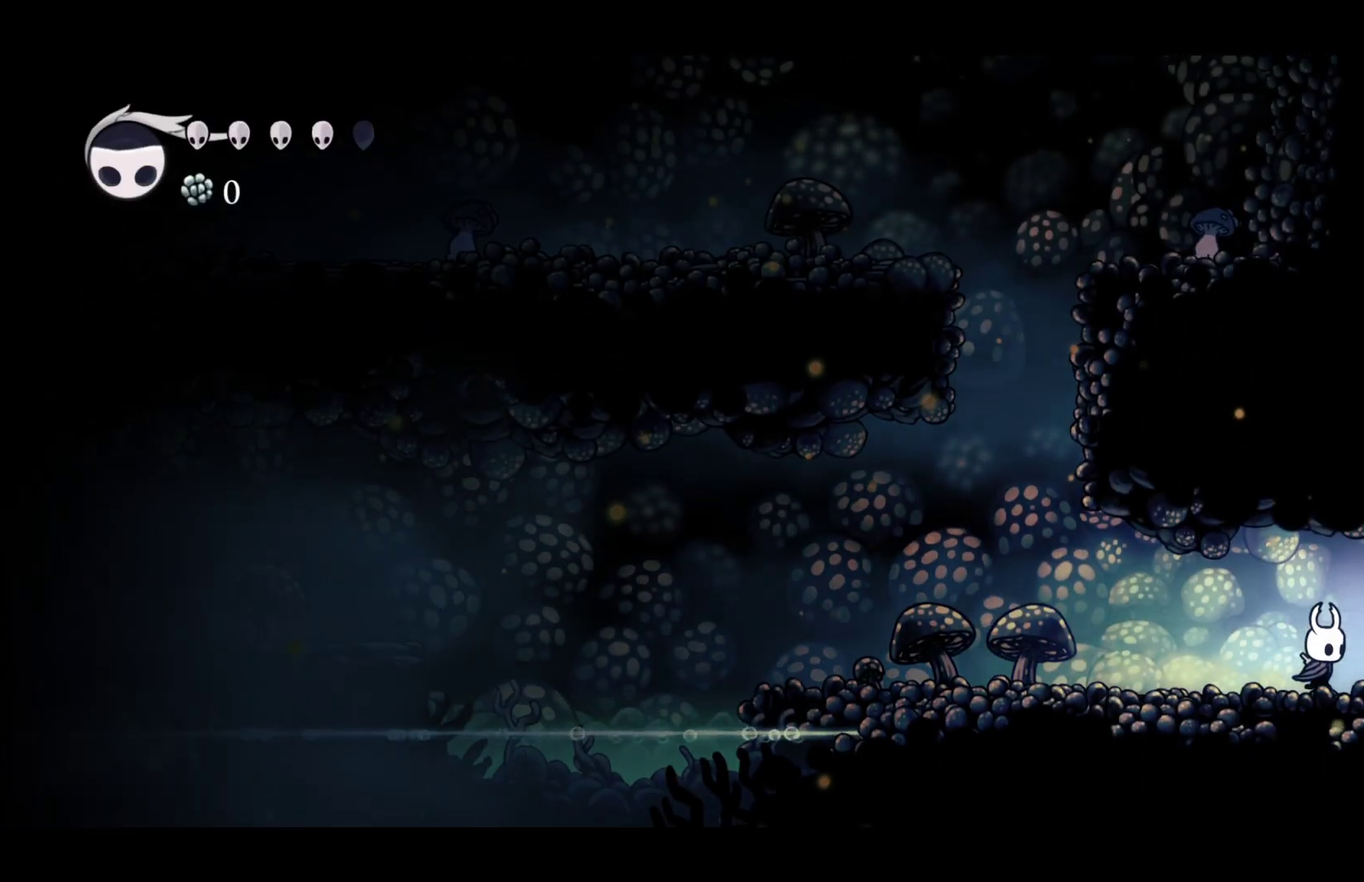
{"buttons": [], "left_stick": "right", "right_stick": "center", "events": [[267, "L1", "down"], [333, "L1", "up"], [400, "L1", "down"], [483, "L1", "up"]]}
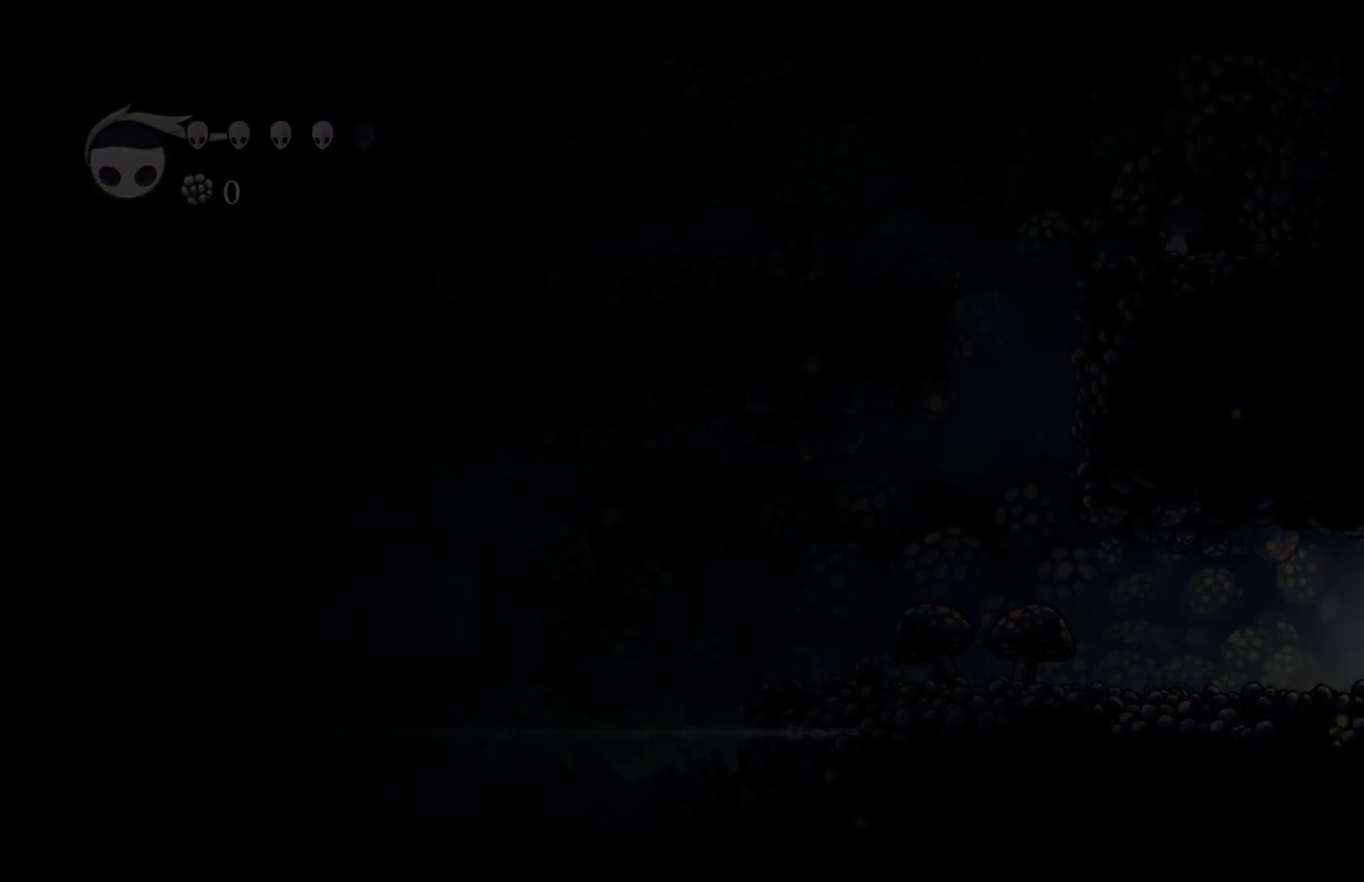
{"buttons": [], "left_stick": "left", "right_stick": "center", "events": [[33, "L1", "down"], [33, "left_stick", "center"], [100, "L1", "up"], [450, "left_stick", "left"]]}
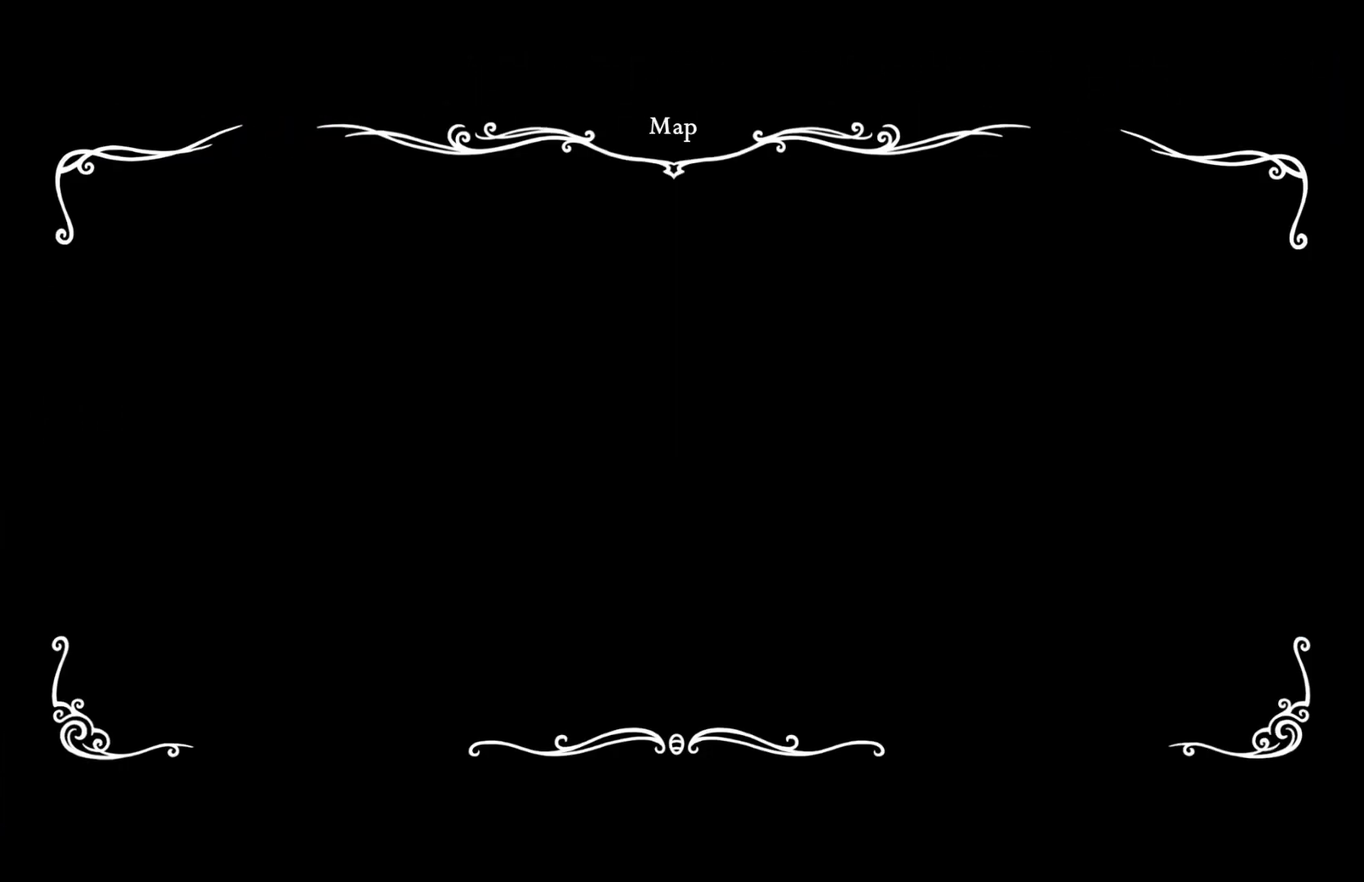
{"buttons": [], "left_stick": "left", "right_stick": "center", "events": []}
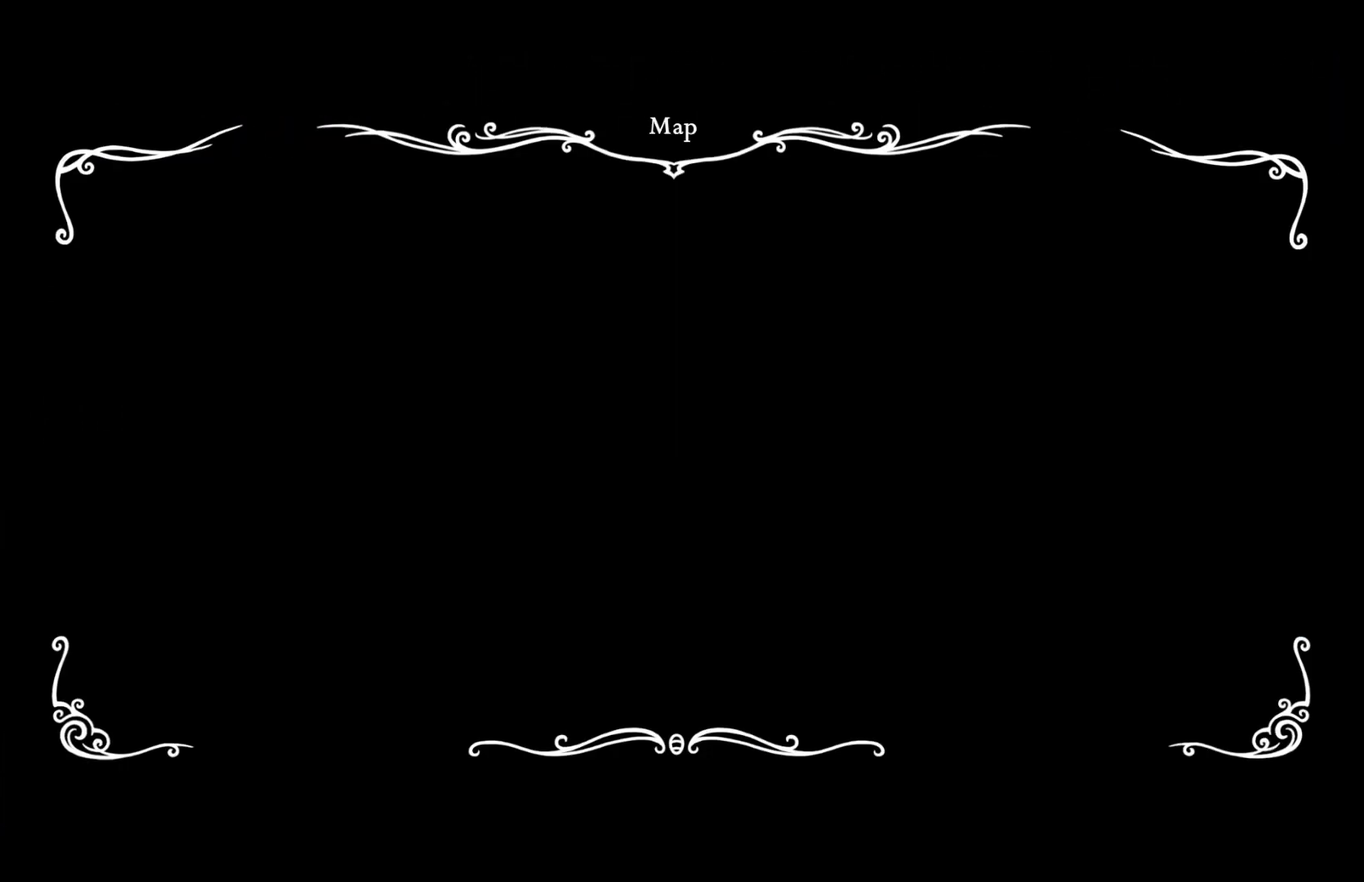
{"buttons": ["SELECT"], "left_stick": "left", "right_stick": "center", "events": [[233, "SELECT", "down"]]}
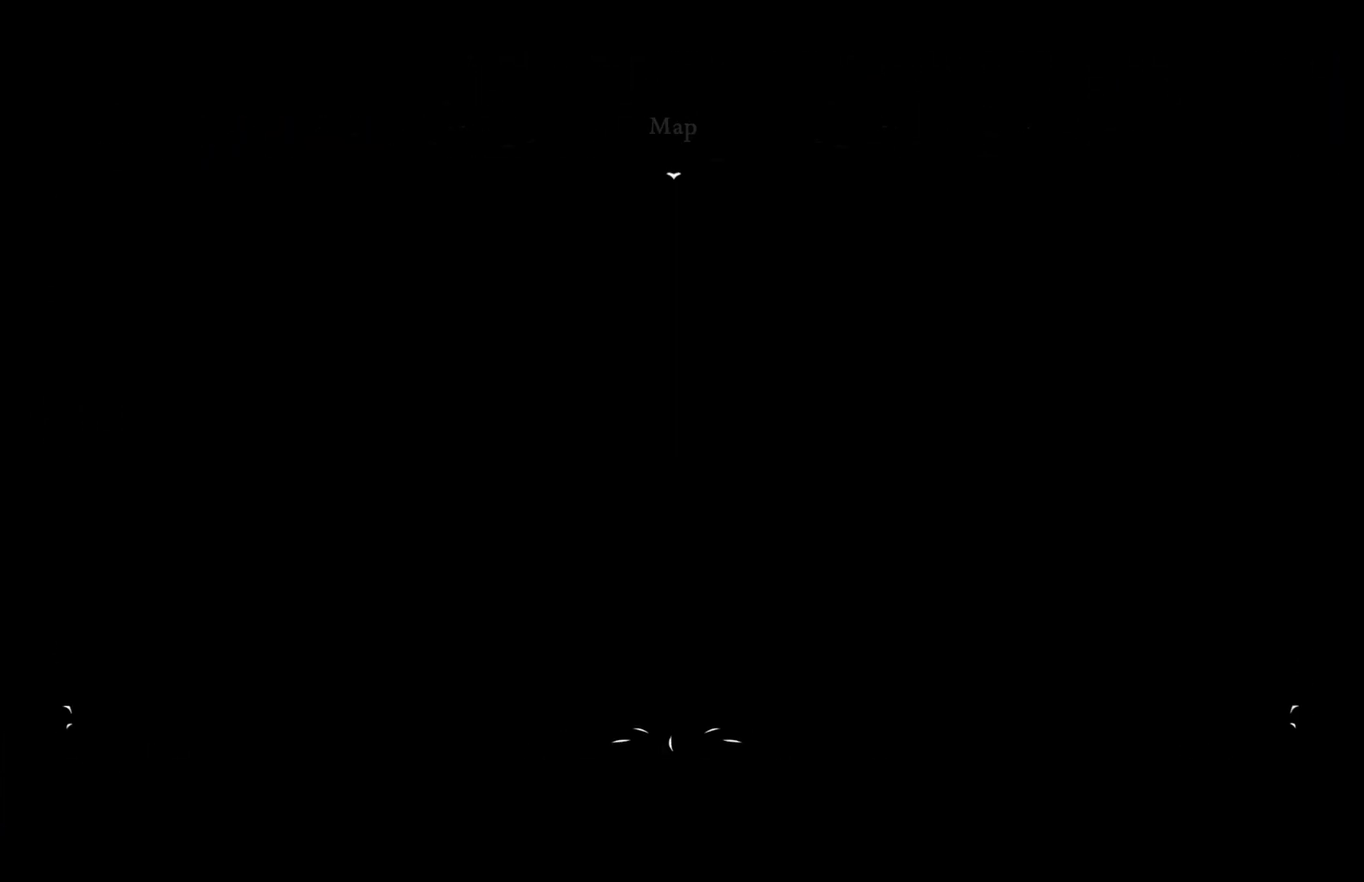
{"buttons": [], "left_stick": "center", "right_stick": "center", "events": [[217, "SELECT", "up"], [450, "left_stick", "center"]]}
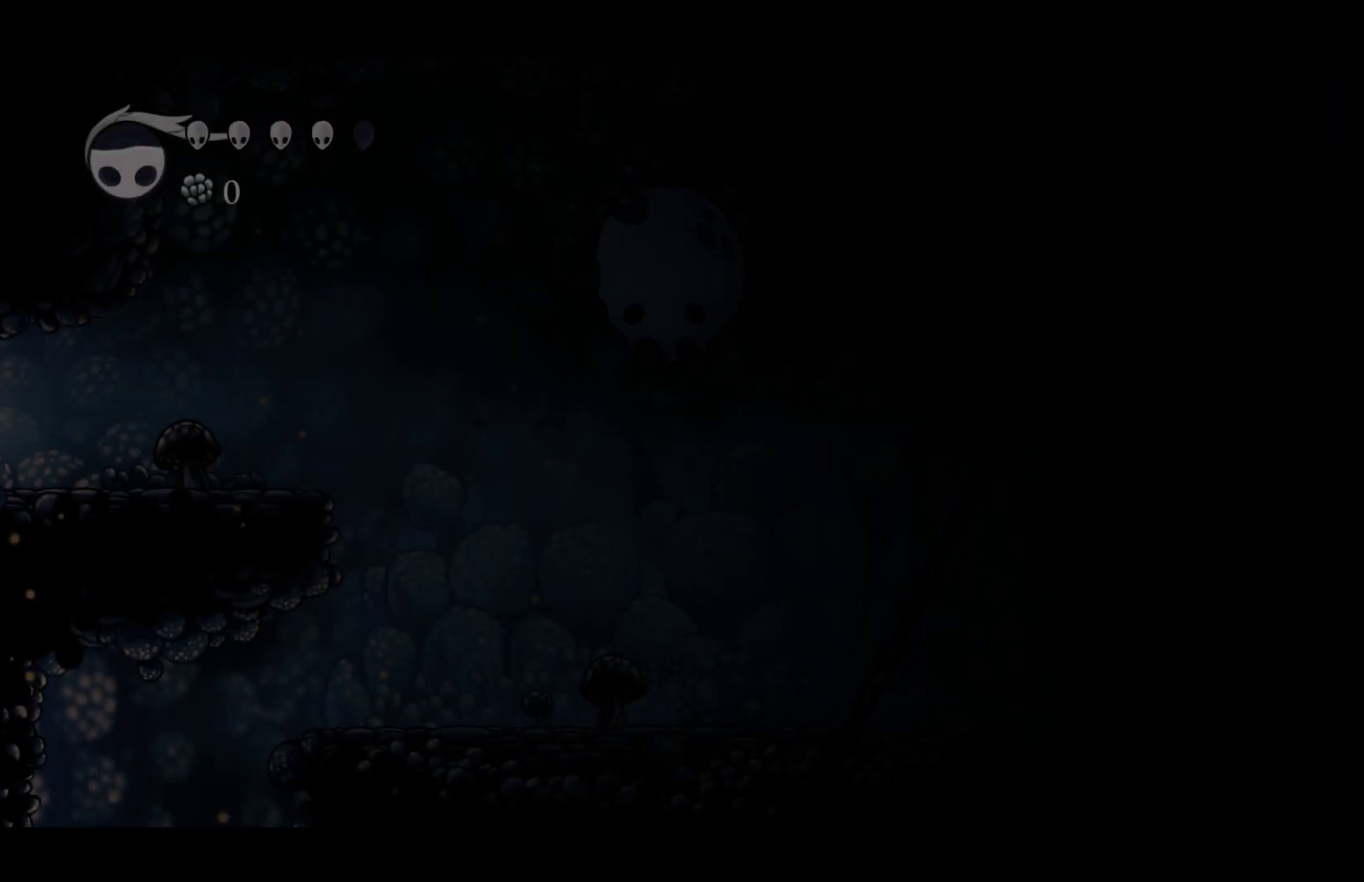
{"buttons": [], "left_stick": "center", "right_stick": "center", "events": []}
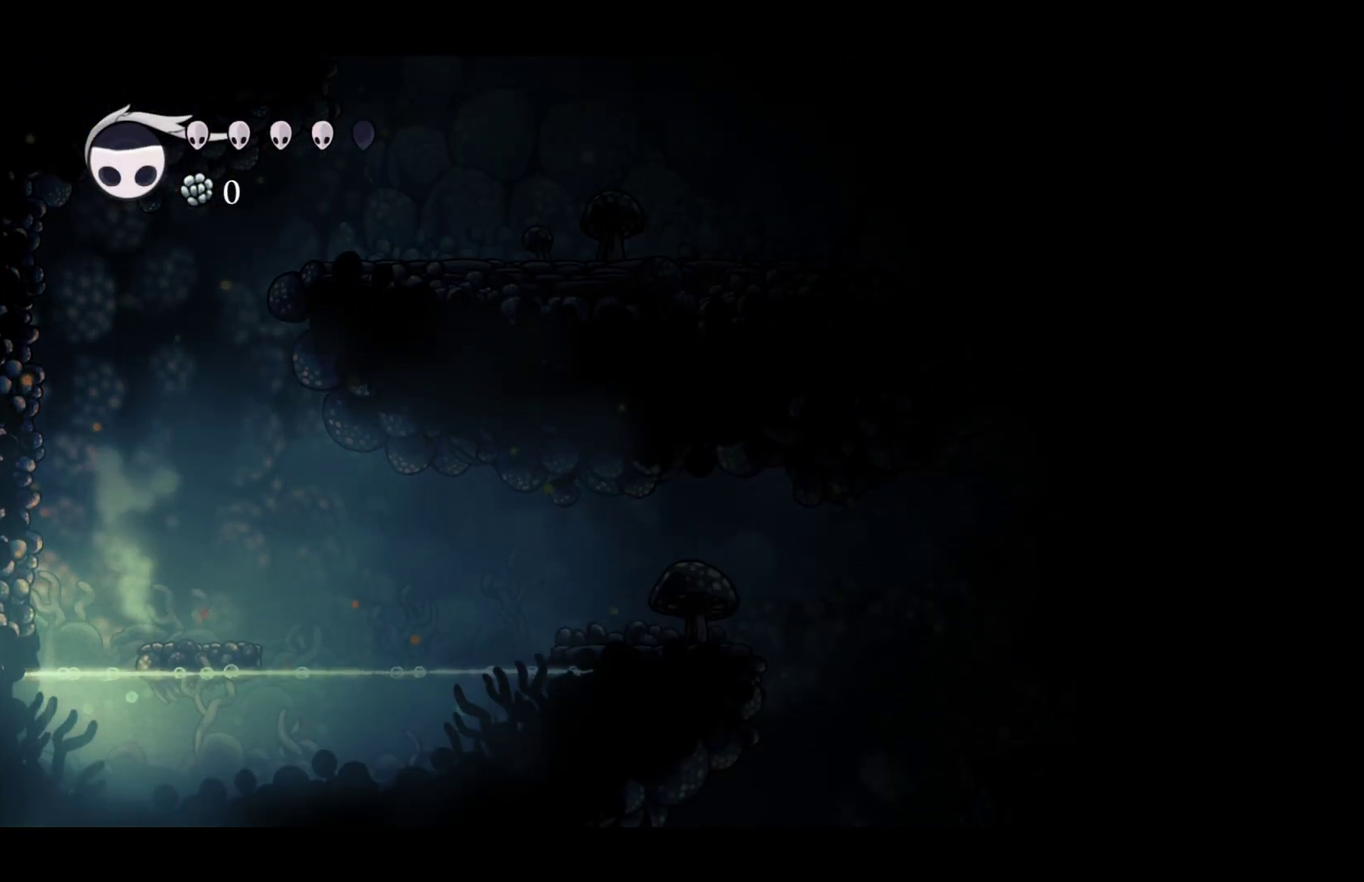
{"buttons": [], "left_stick": "right", "right_stick": "center", "events": [[100, "left_stick", "right"]]}
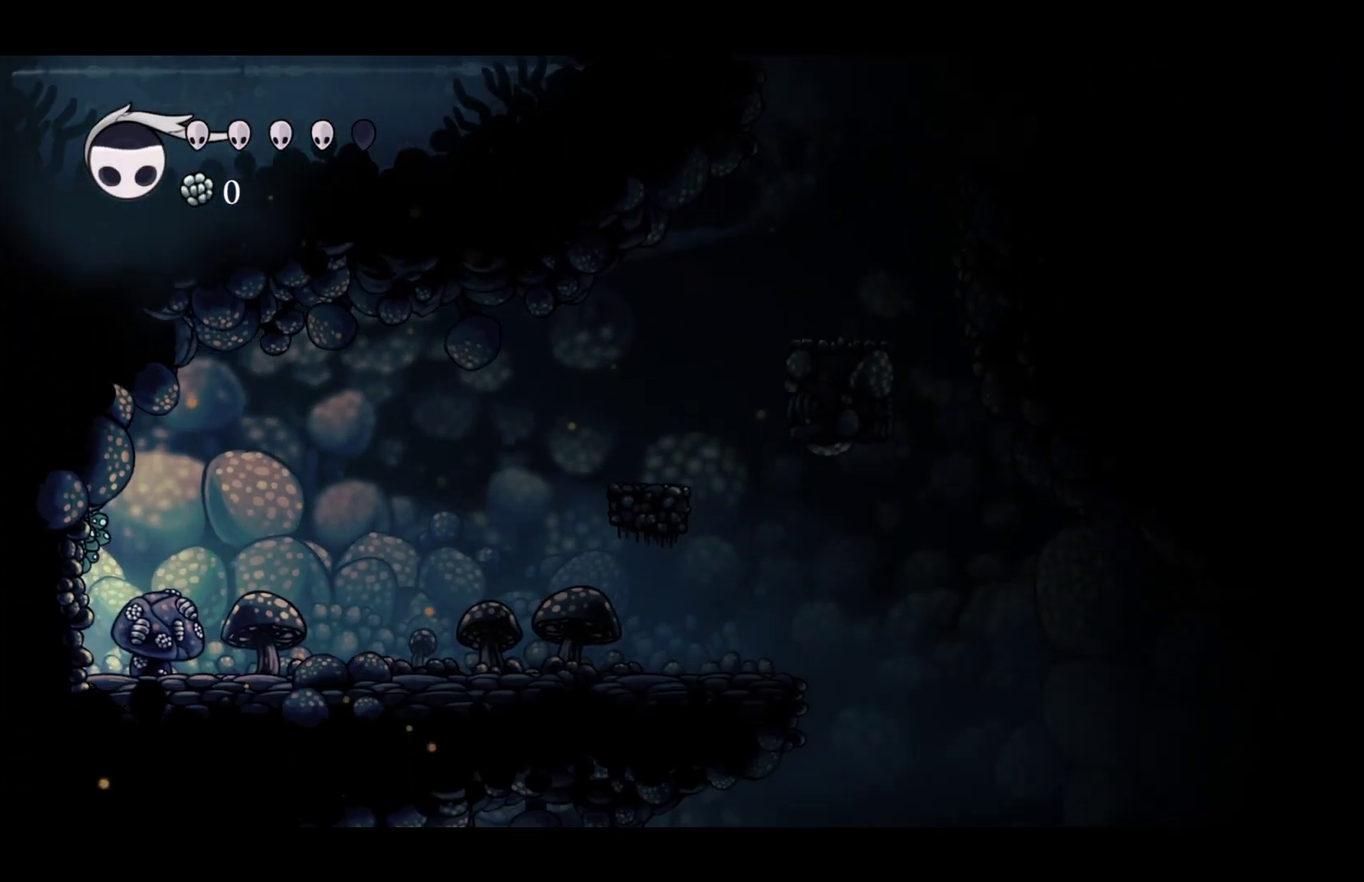
{"buttons": [], "left_stick": "right", "right_stick": "center", "events": [[117, "SELECT", "down"], [200, "SELECT", "up"]]}
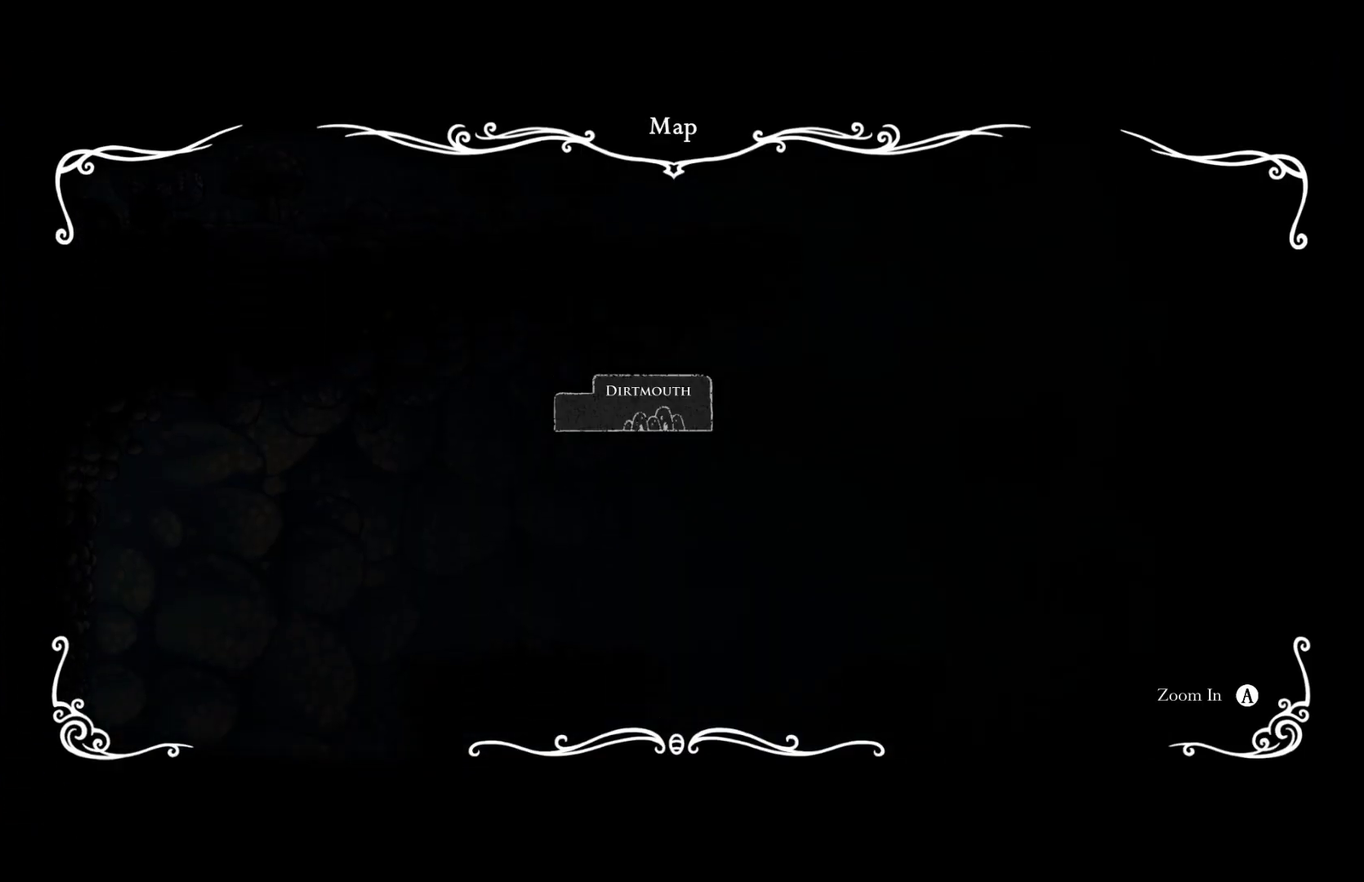
{"buttons": [], "left_stick": "right", "right_stick": "center", "events": [[33, "left_stick", "center"], [450, "left_stick", "right"]]}
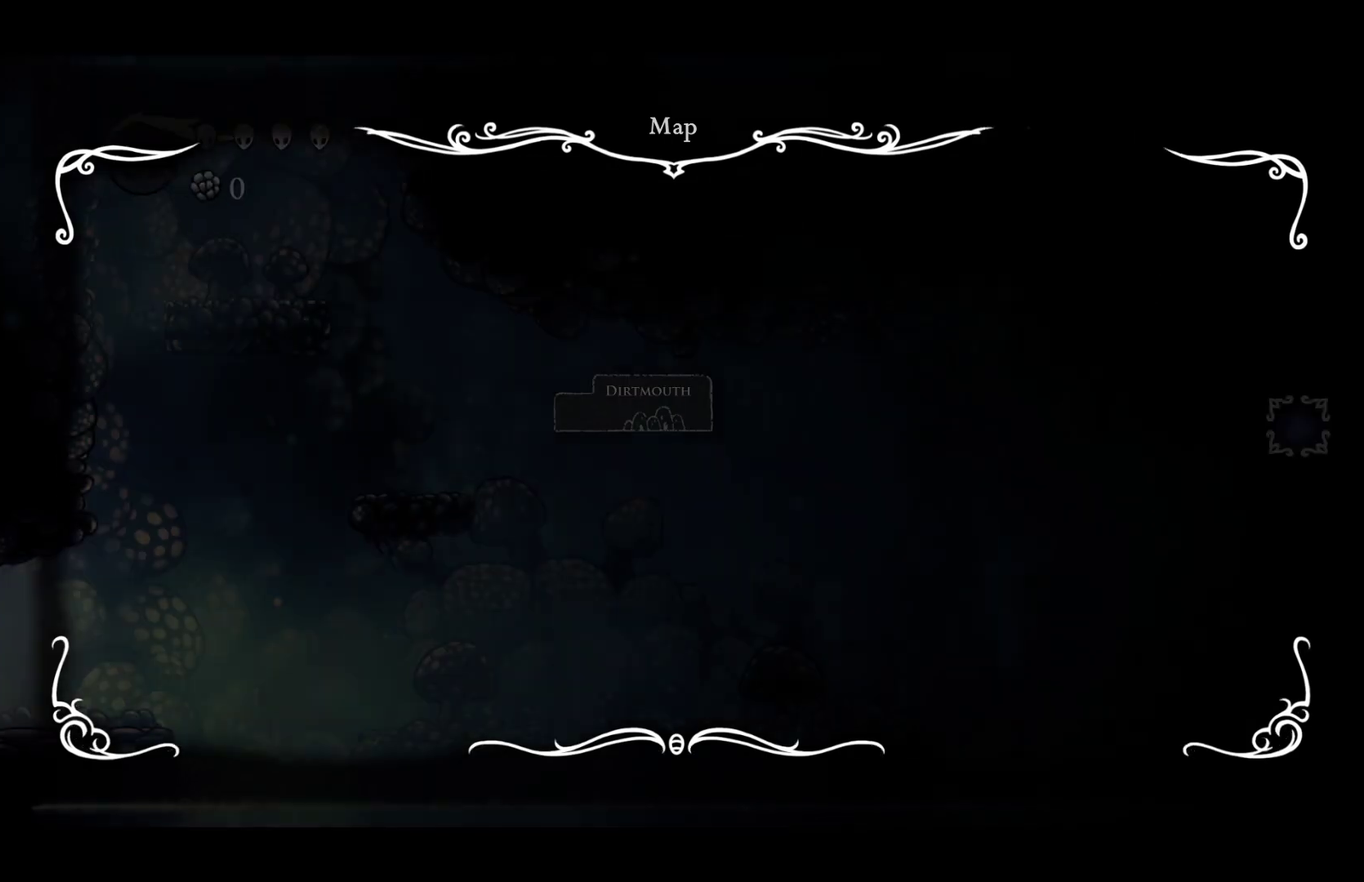
{"buttons": [], "left_stick": "down-right", "right_stick": "center", "events": [[450, "left_stick", "down-right"]]}
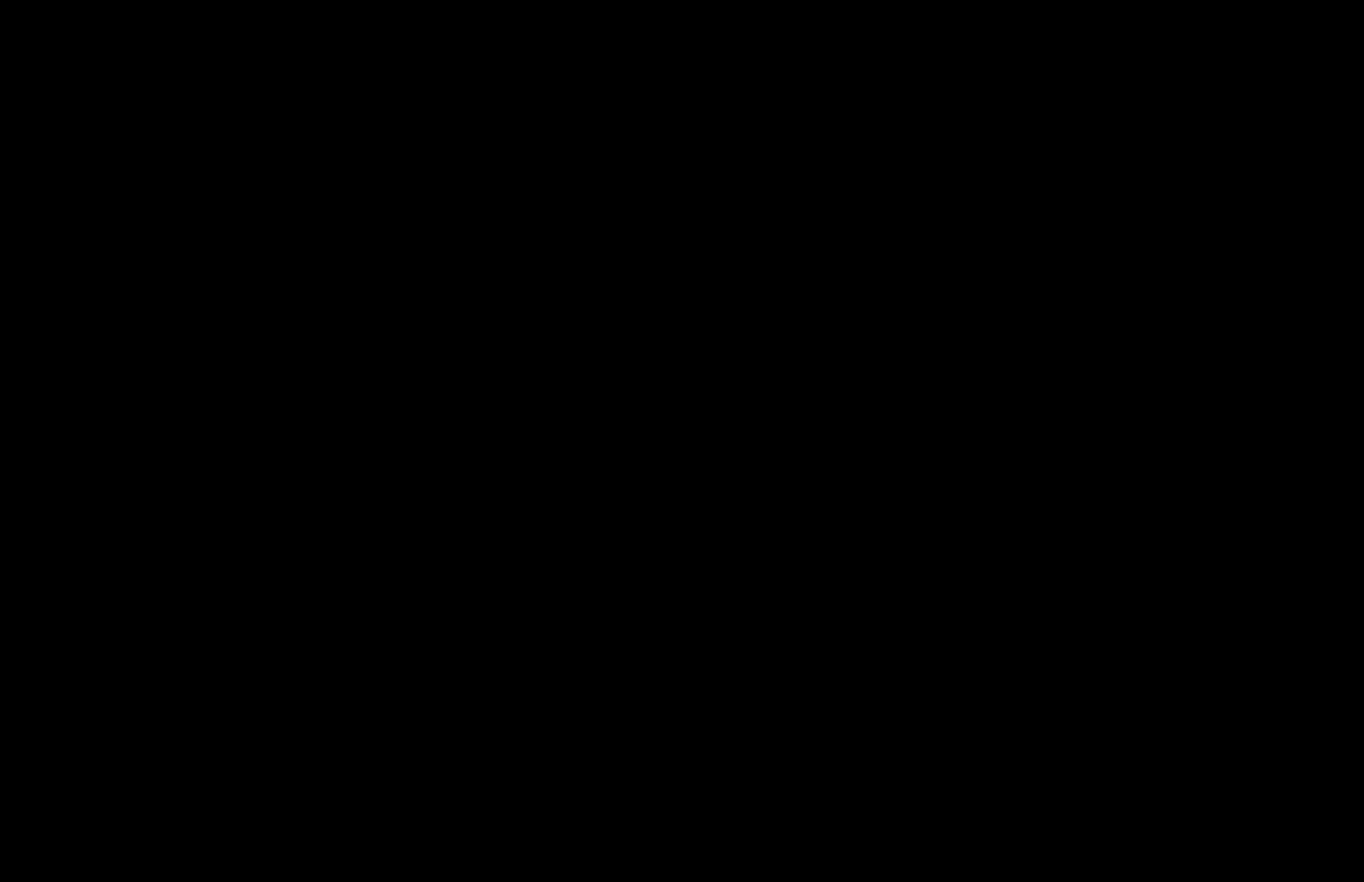
{"buttons": [], "left_stick": "right", "right_stick": "center", "events": [[50, "left_stick", "right"]]}
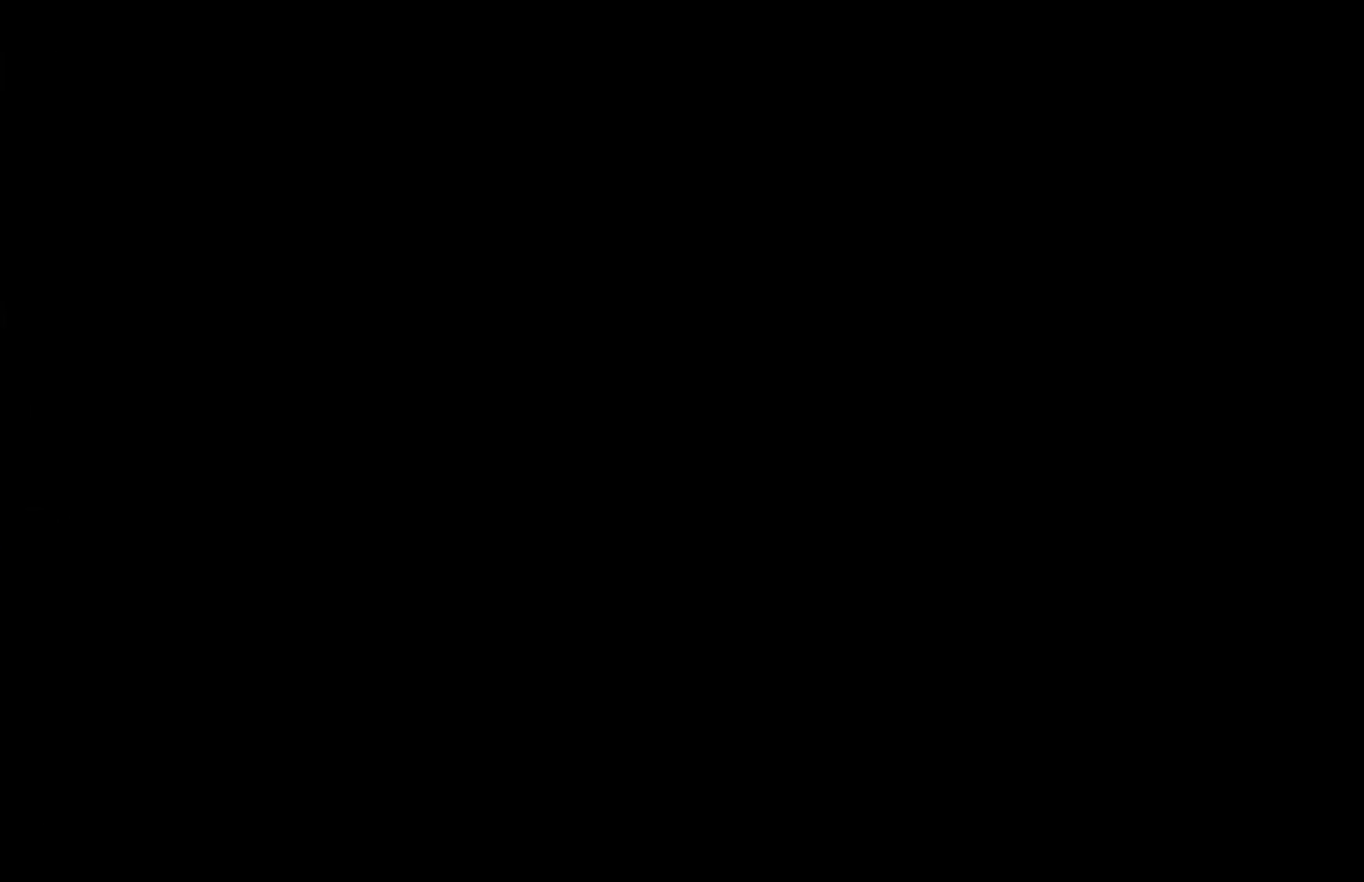
{"buttons": [], "left_stick": "right", "right_stick": "center", "events": []}
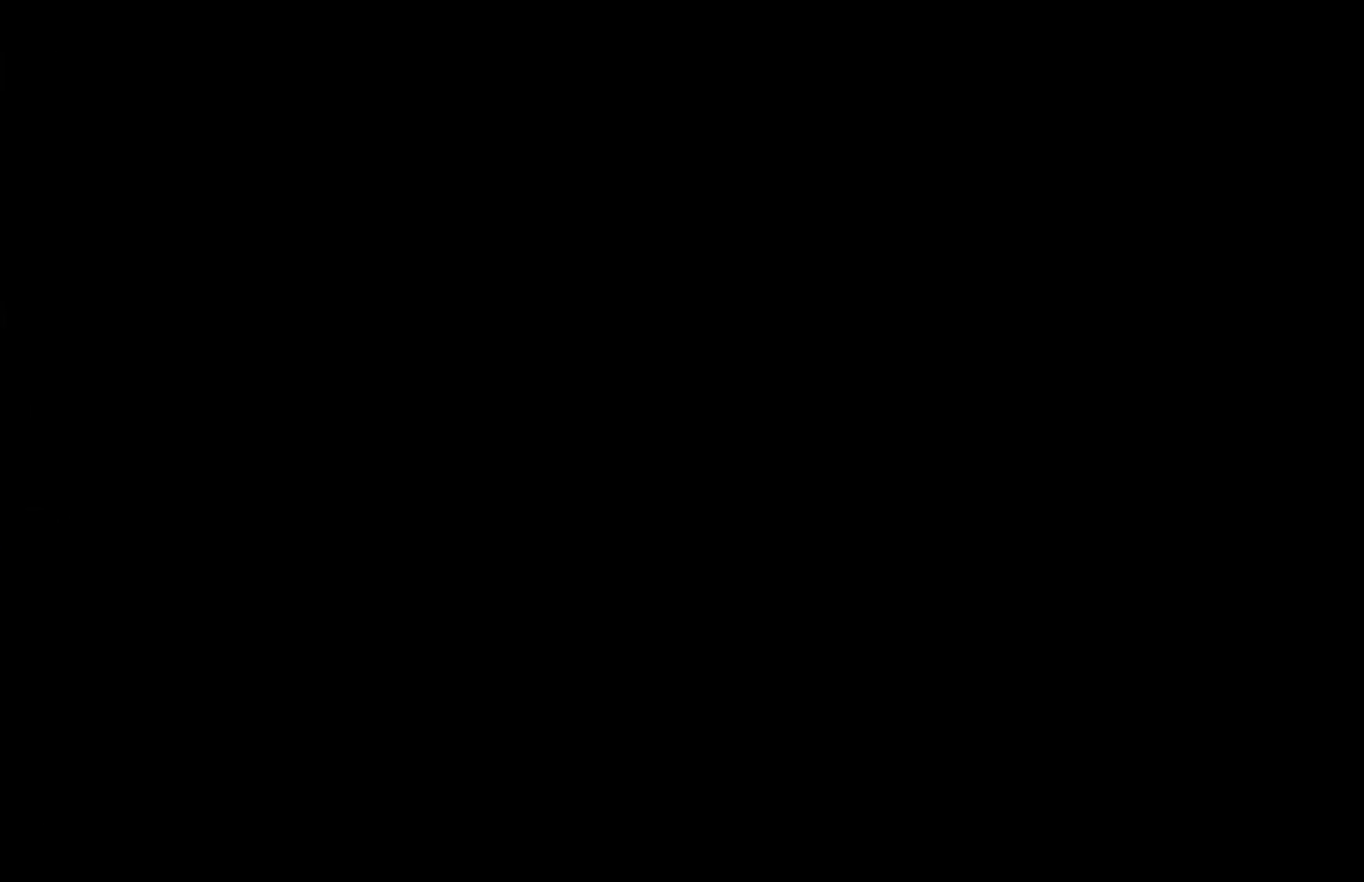
{"buttons": [], "left_stick": "right", "right_stick": "center", "events": []}
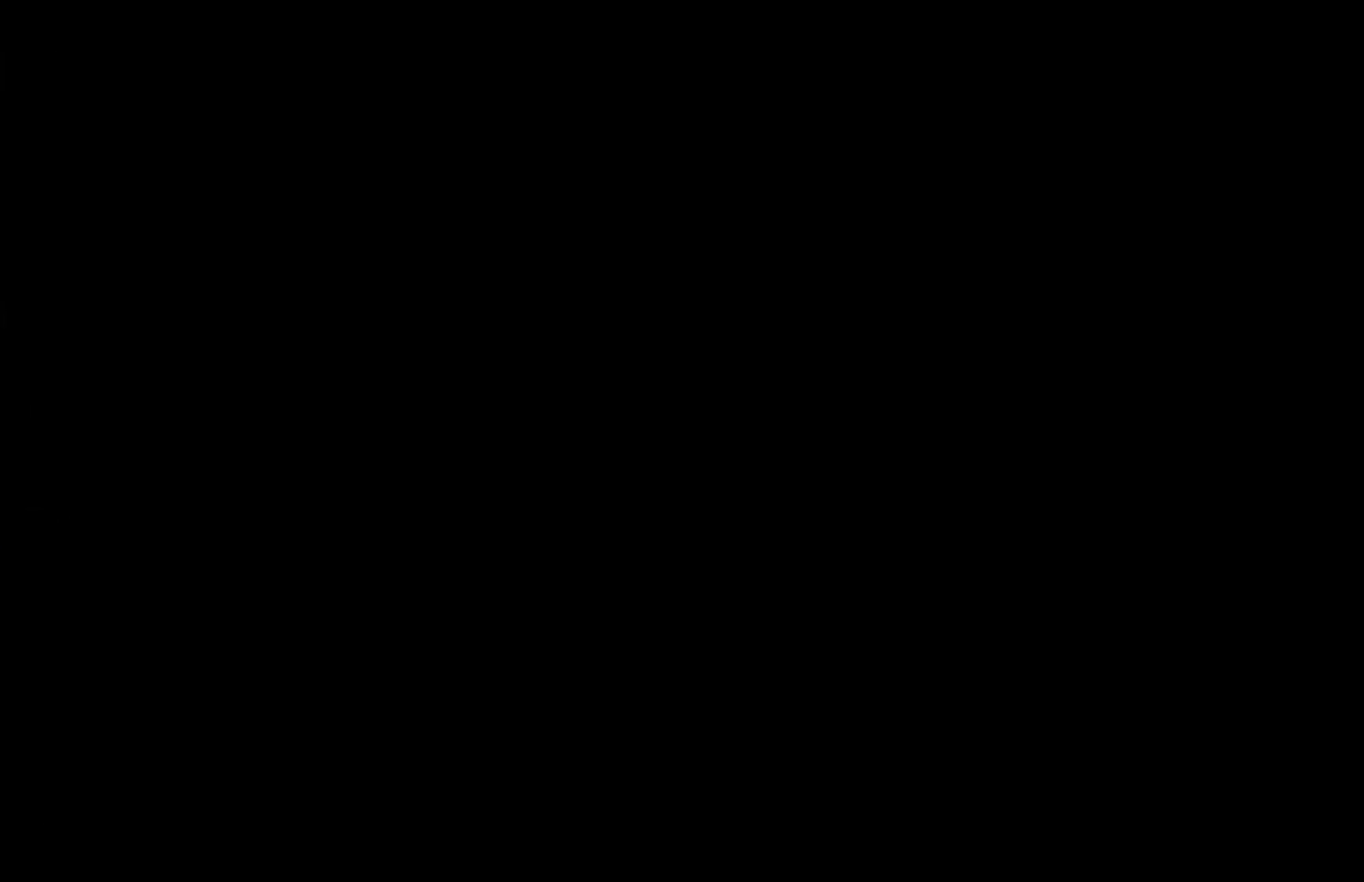
{"buttons": [], "left_stick": "right", "right_stick": "center", "events": [[200, "L1", "down"], [267, "L1", "up"], [367, "L1", "down"], [417, "L1", "up"]]}
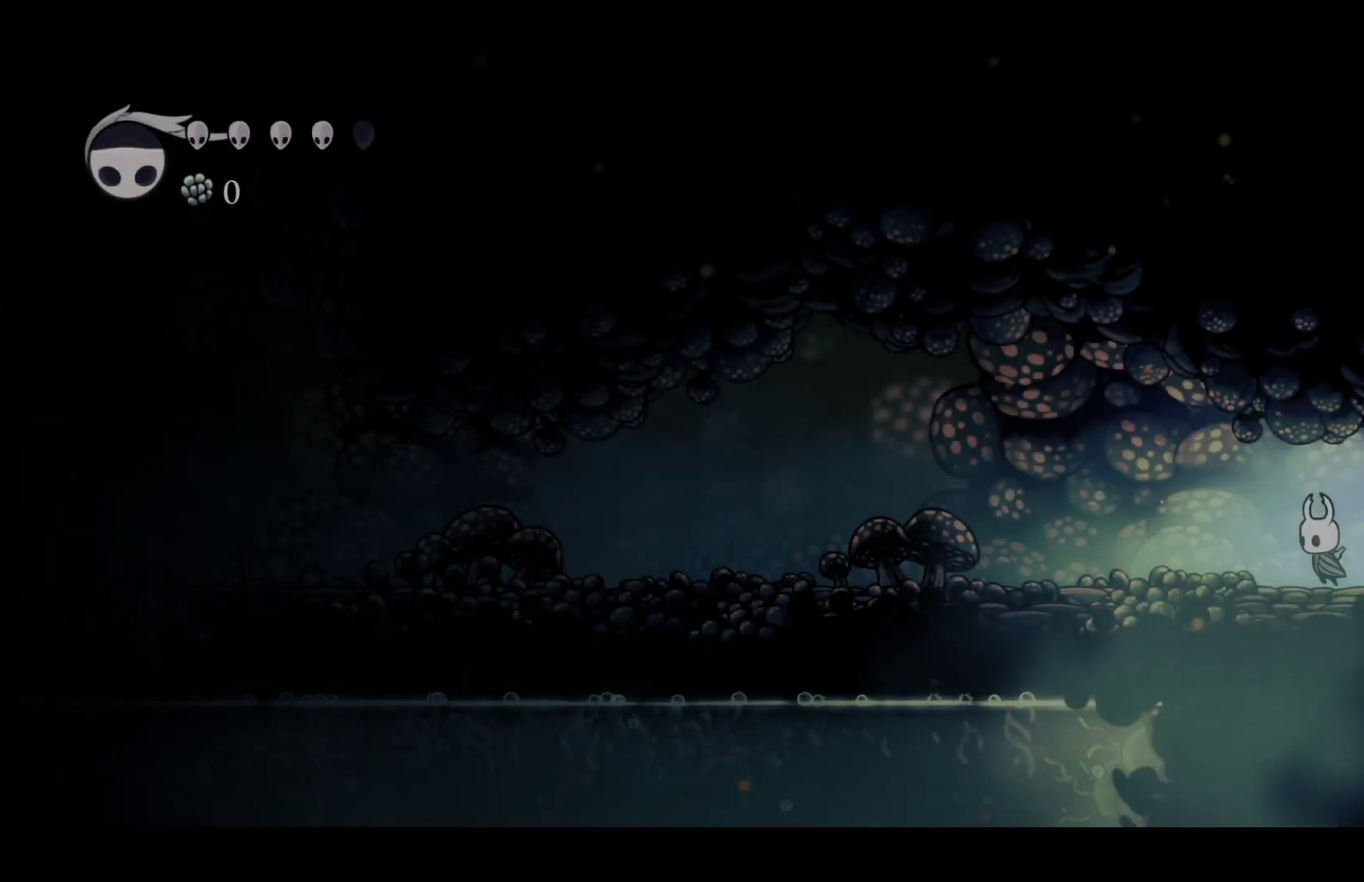
{"buttons": [], "left_stick": "right", "right_stick": "center", "events": [[433, "L1", "down"], [500, "L1", "up"]]}
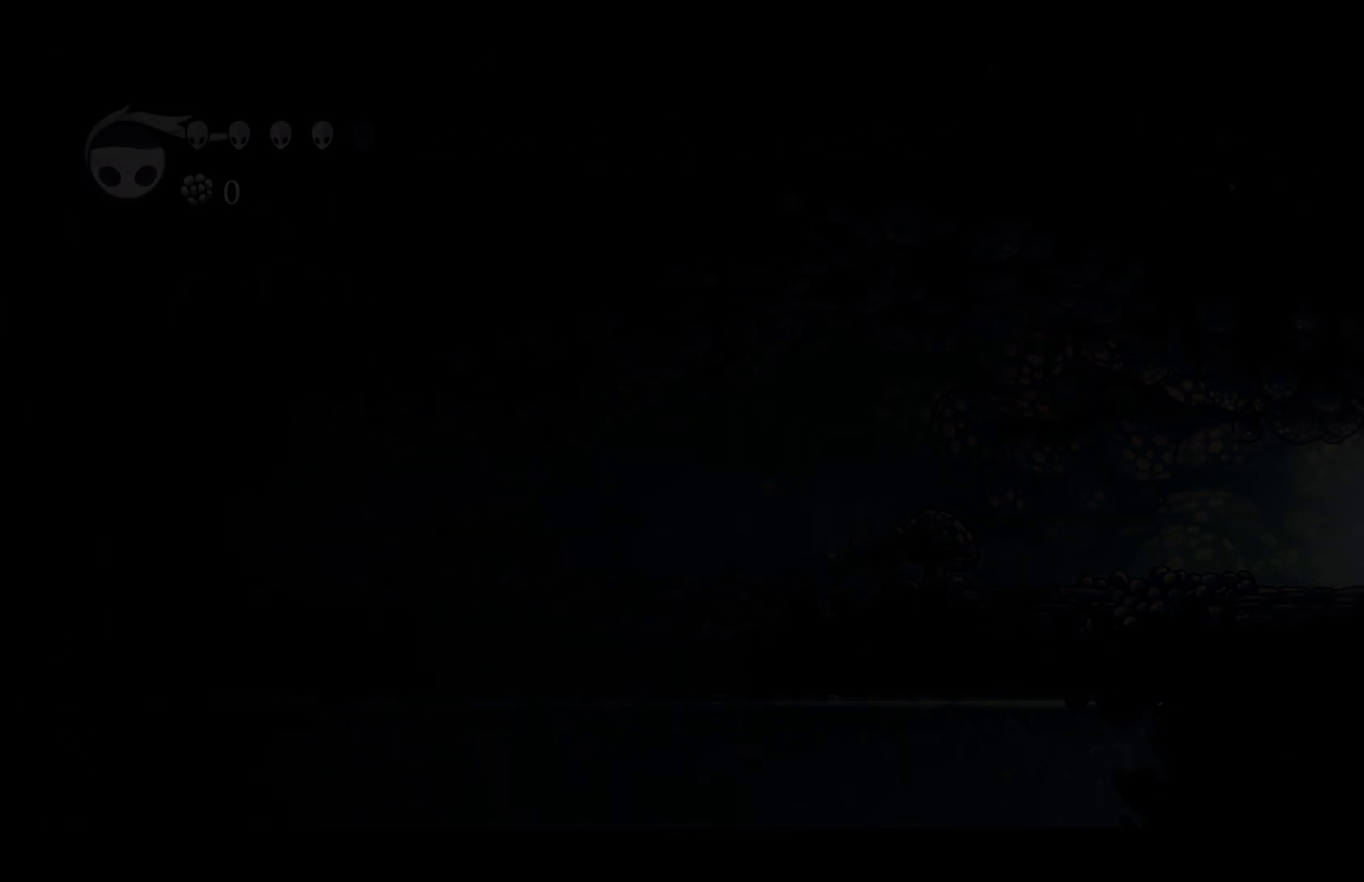
{"buttons": [], "left_stick": "center", "right_stick": "center", "events": [[50, "left_stick", "center"], [83, "L1", "down"], [150, "L1", "up"], [233, "L1", "down"], [300, "L1", "up"], [367, "L1", "down"], [417, "L1", "up"]]}
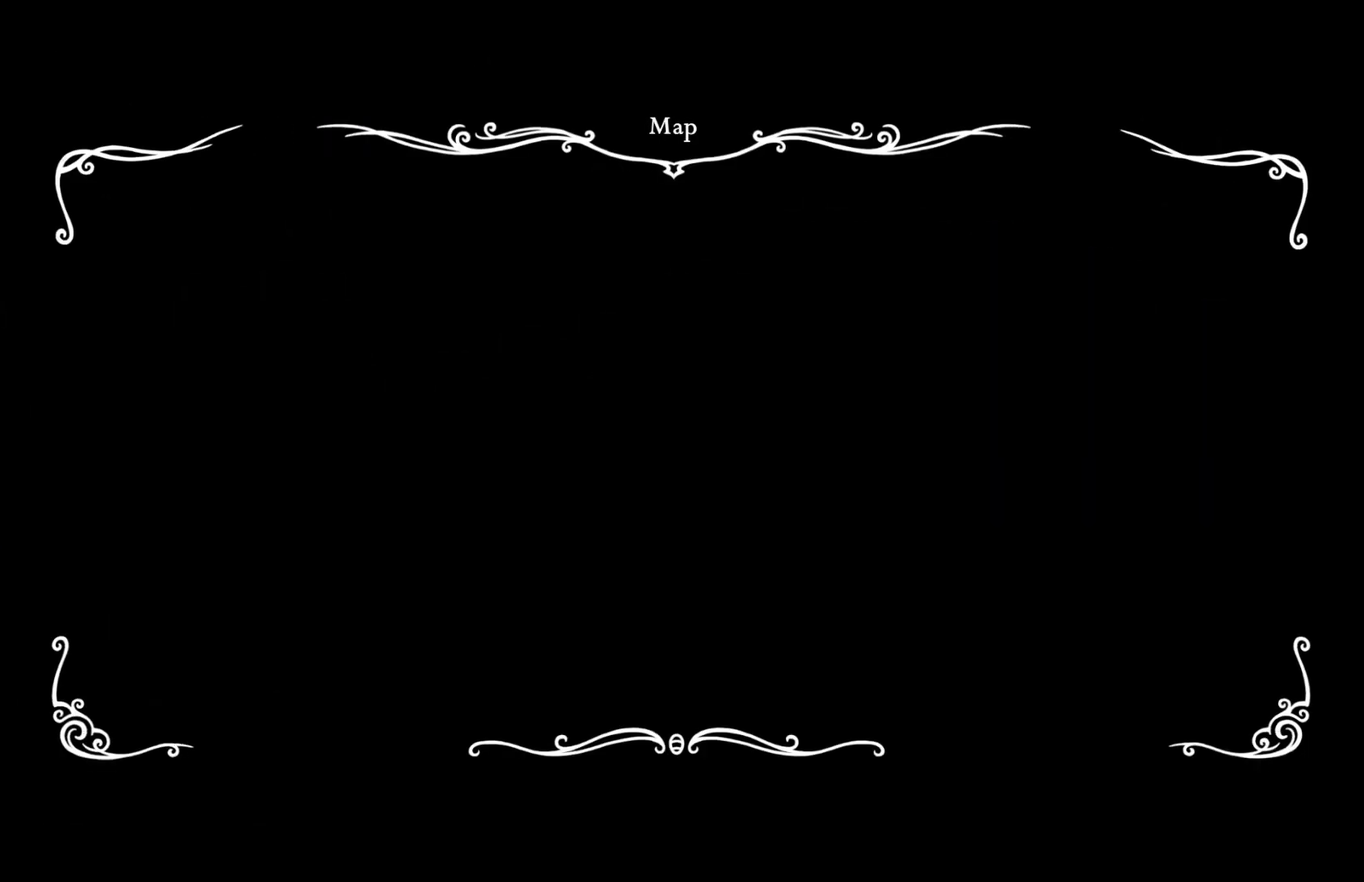
{"buttons": [], "left_stick": "right", "right_stick": "center", "events": [[100, "left_stick", "right"]]}
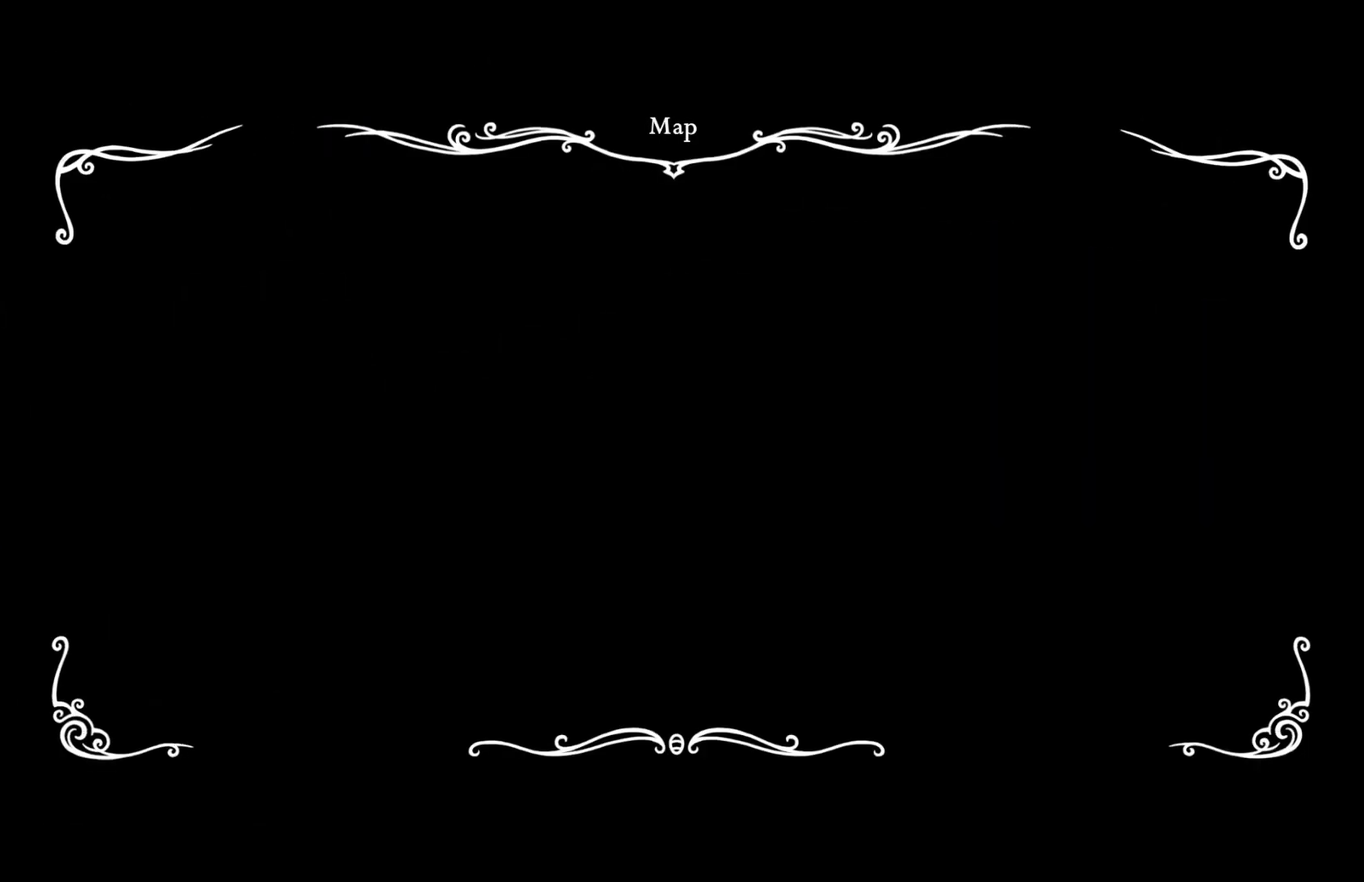
{"buttons": [], "left_stick": "down-right", "right_stick": "center", "events": [[83, "left_stick", "down-right"], [200, "left_stick", "right"], [450, "left_stick", "down-right"]]}
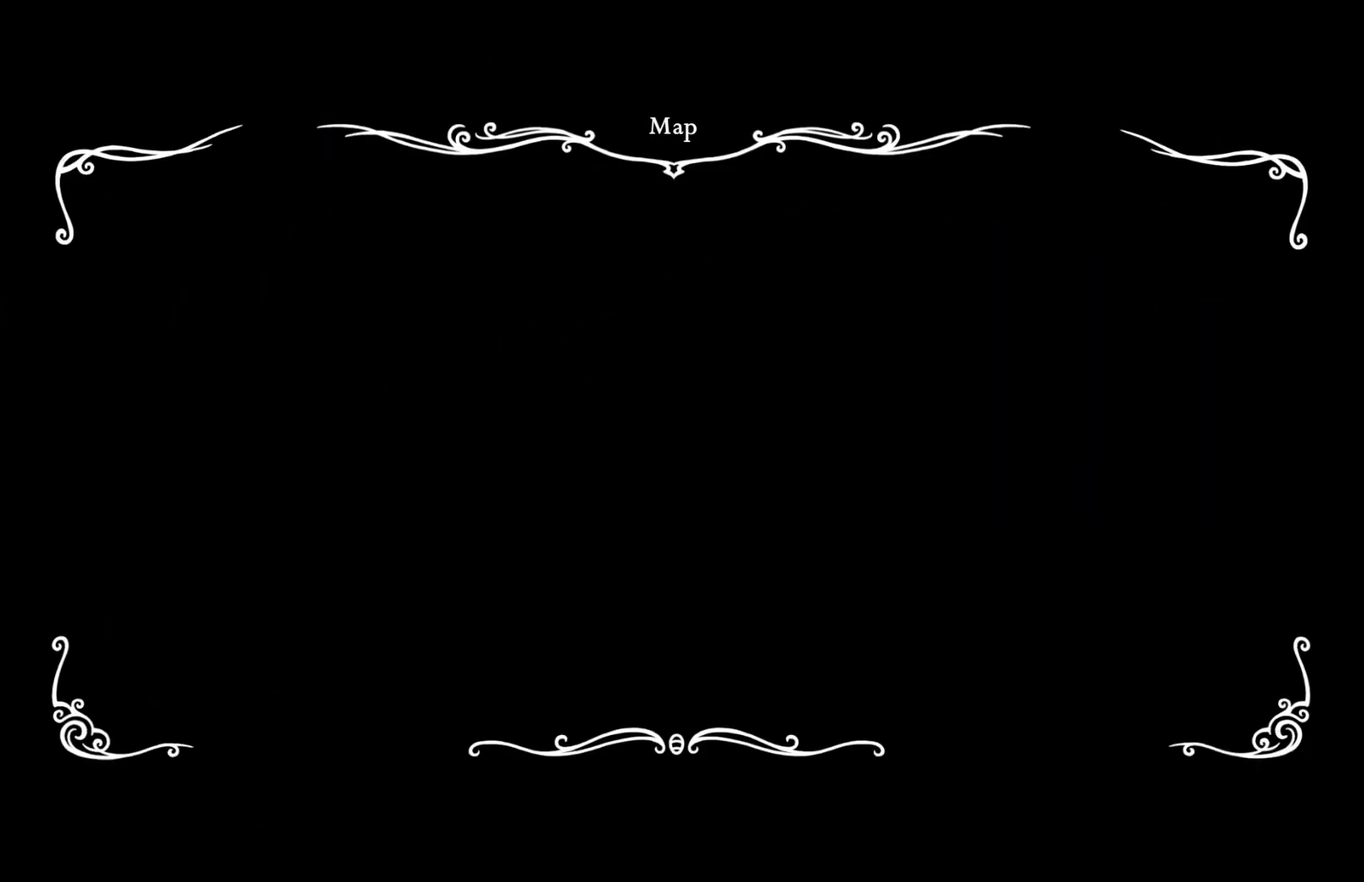
{"buttons": [], "left_stick": "up-right", "right_stick": "center", "events": [[33, "left_stick", "right"], [267, "left_stick", "down-right"], [367, "left_stick", "right"], [467, "left_stick", "up-right"]]}
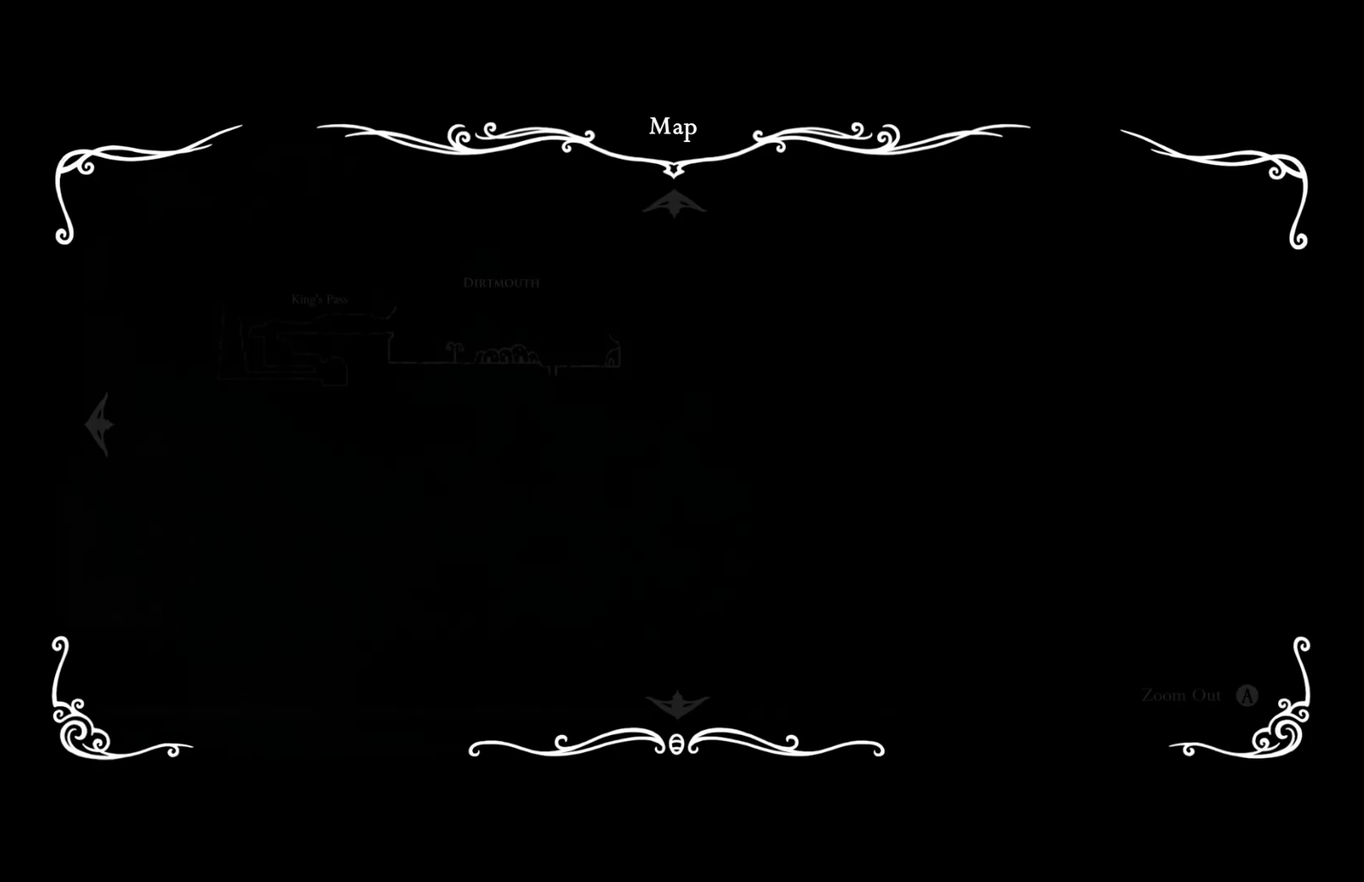
{"buttons": [], "left_stick": "right", "right_stick": "center", "events": [[33, "left_stick", "right"], [150, "left_stick", "down-right"], [200, "left_stick", "right"]]}
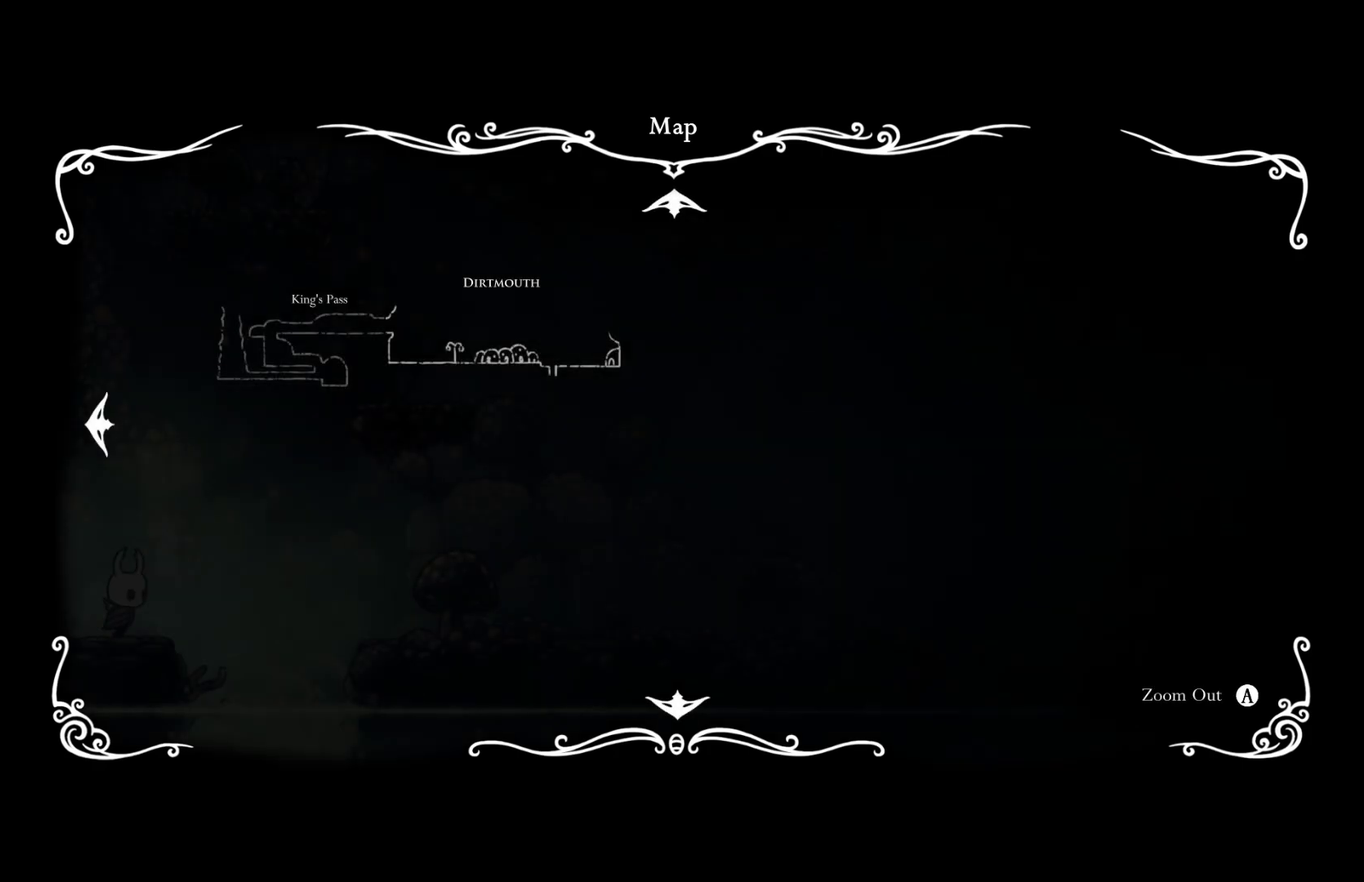
{"buttons": [], "left_stick": "right", "right_stick": "center", "events": []}
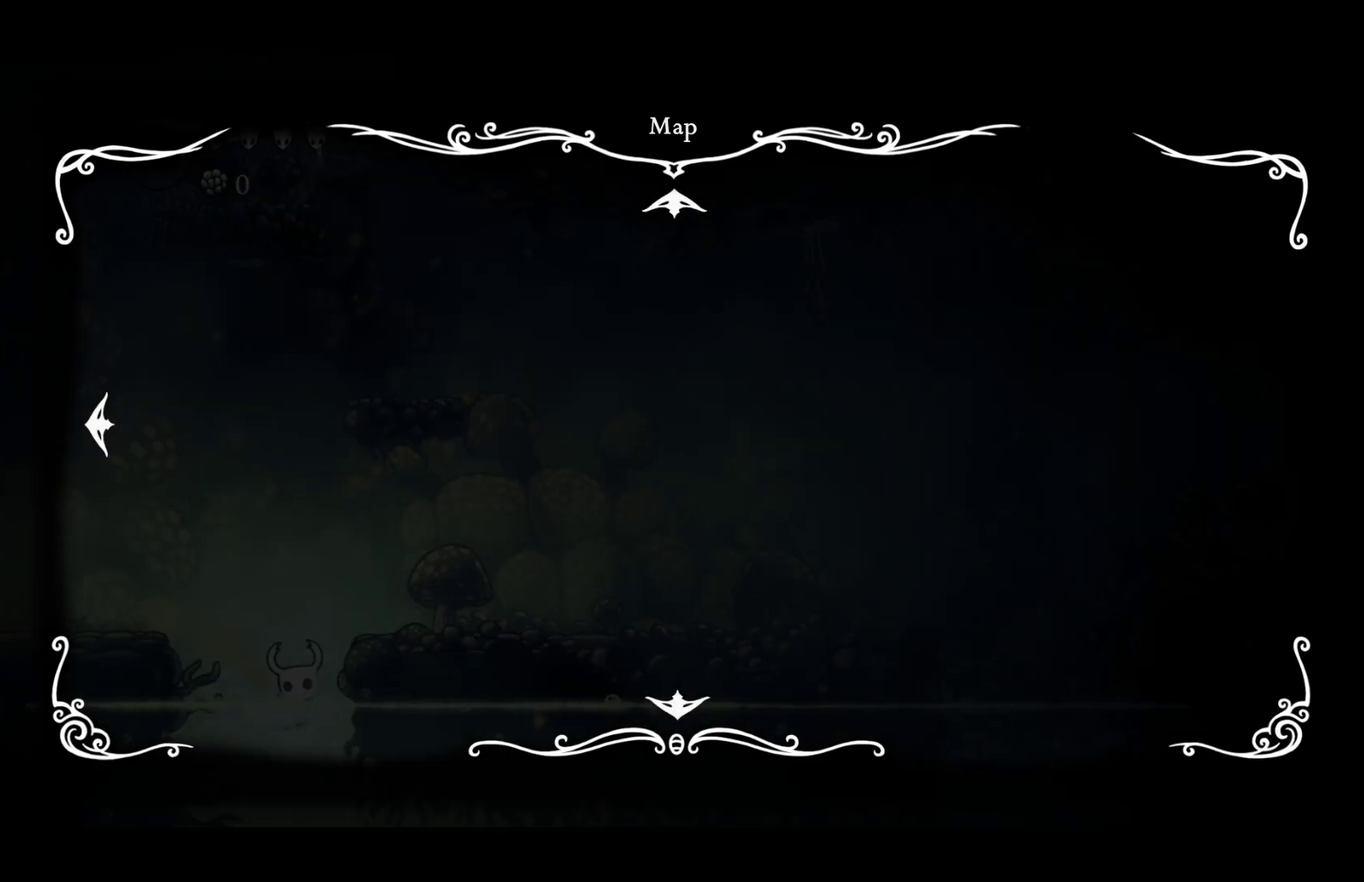
{"buttons": ["L1"], "left_stick": "center", "right_stick": "center", "events": [[67, "L1", "down"], [67, "left_stick", "center"], [133, "L1", "up"], [217, "L1", "down"], [283, "L1", "up"], [350, "L1", "down"], [417, "L1", "up"], [483, "L1", "down"]]}
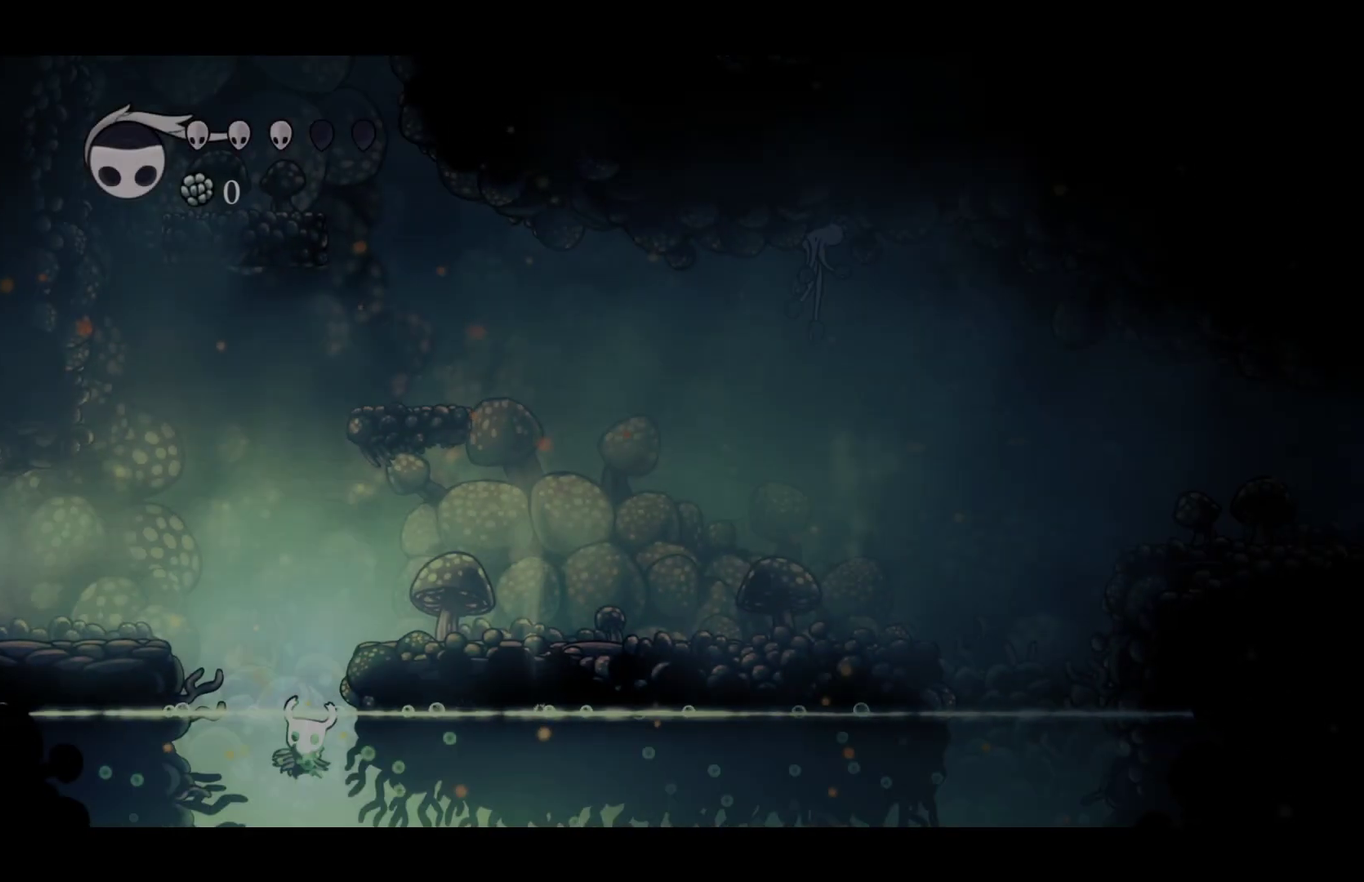
{"buttons": [], "left_stick": "center", "right_stick": "center", "events": [[50, "L1", "up"], [117, "L1", "down"], [183, "L1", "up"], [250, "L1", "down"], [333, "L1", "up"], [400, "L1", "down"], [450, "L1", "up"]]}
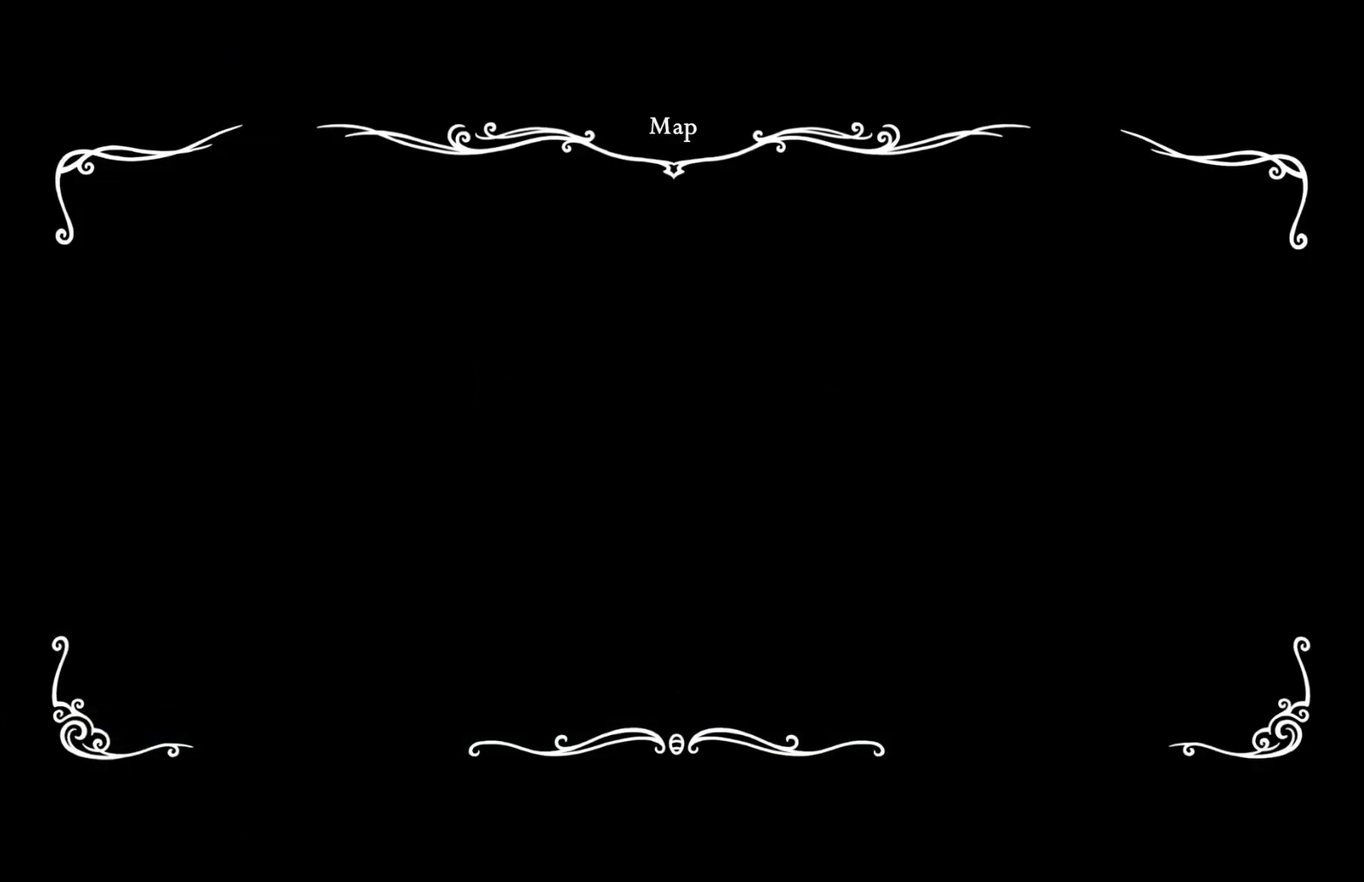
{"buttons": [], "left_stick": "center", "right_stick": "center", "events": [[33, "L1", "down"], [83, "L1", "up"], [167, "L1", "down"], [217, "L1", "up"], [300, "L1", "down"], [367, "L1", "up"]]}
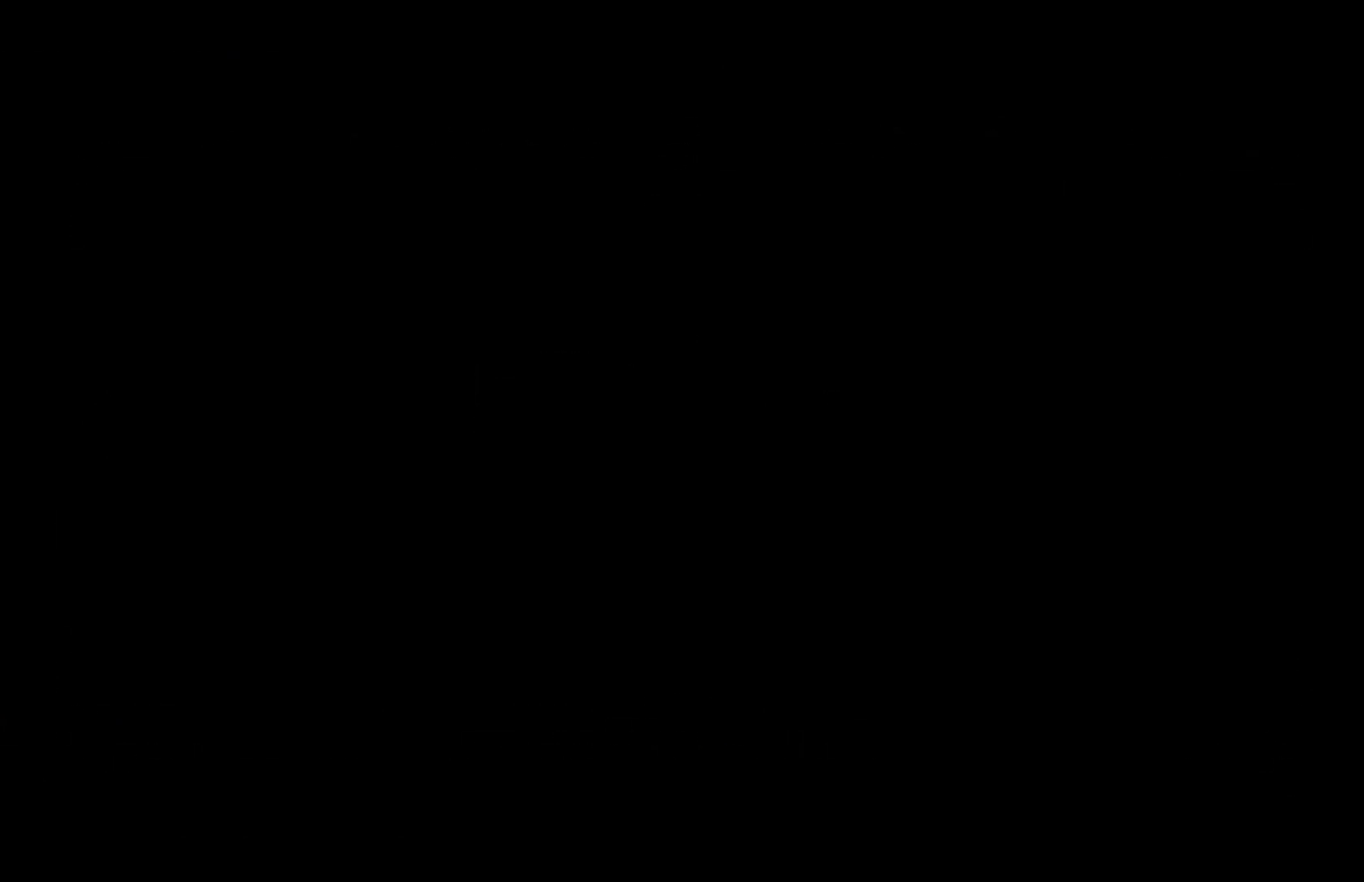
{"buttons": [], "left_stick": "center", "right_stick": "center", "events": []}
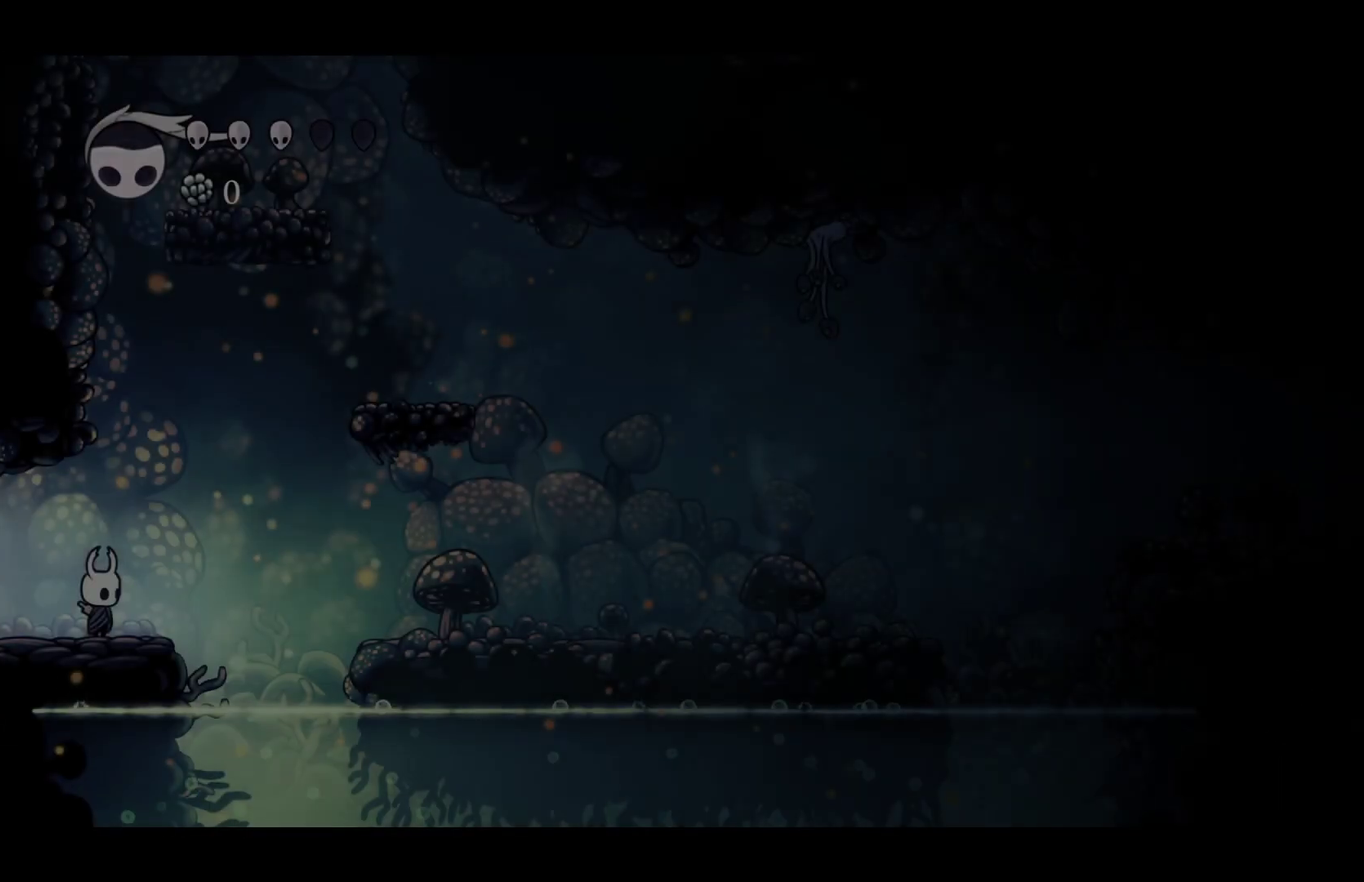
{"buttons": [], "left_stick": "right", "right_stick": "center", "events": [[83, "A", "down"], [83, "left_stick", "left"], [233, "A", "up"], [450, "left_stick", "right"]]}
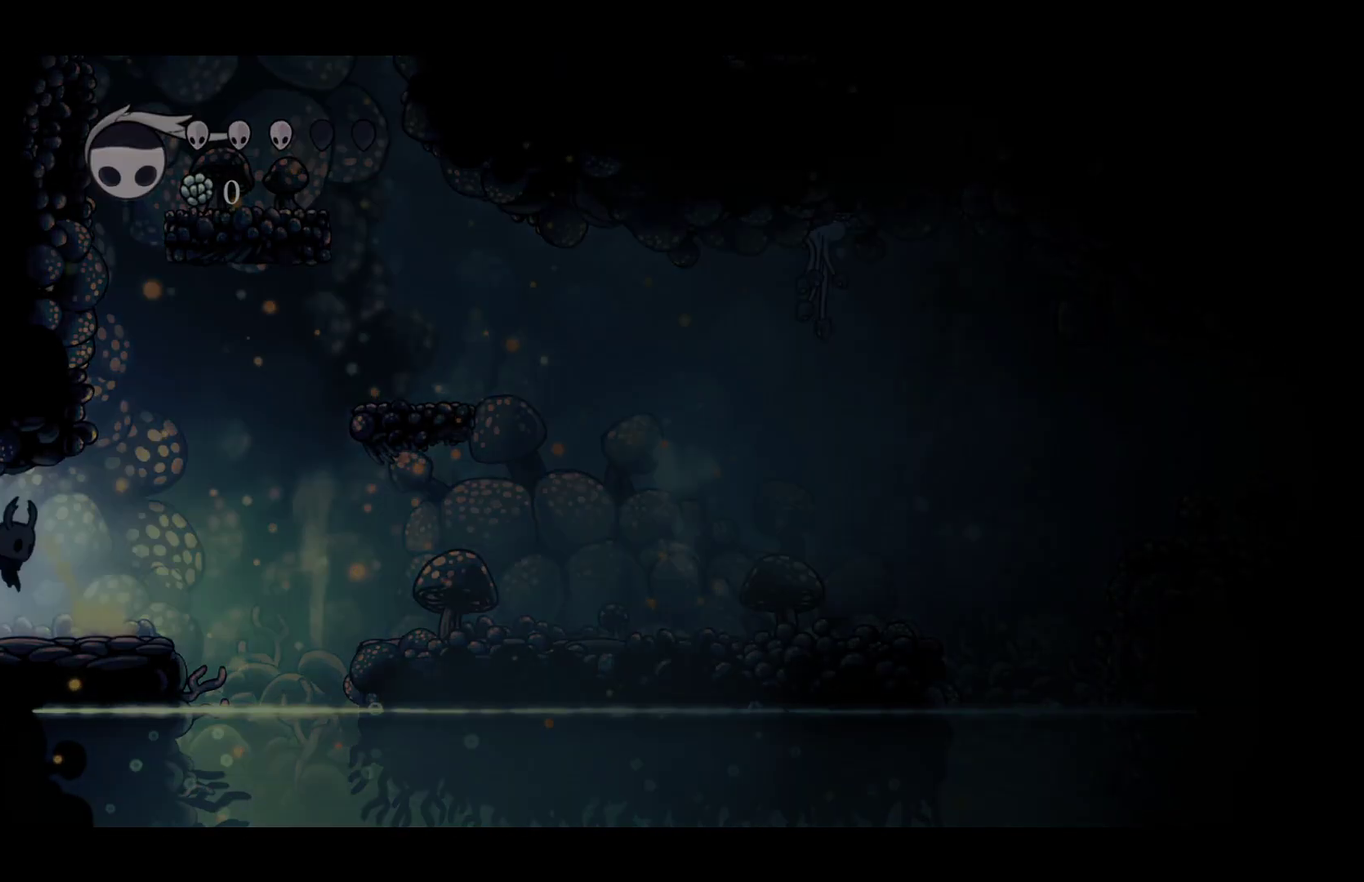
{"buttons": [], "left_stick": "up-right", "right_stick": "center", "events": [[217, "left_stick", "down-right"], [367, "left_stick", "right"], [450, "left_stick", "up-right"]]}